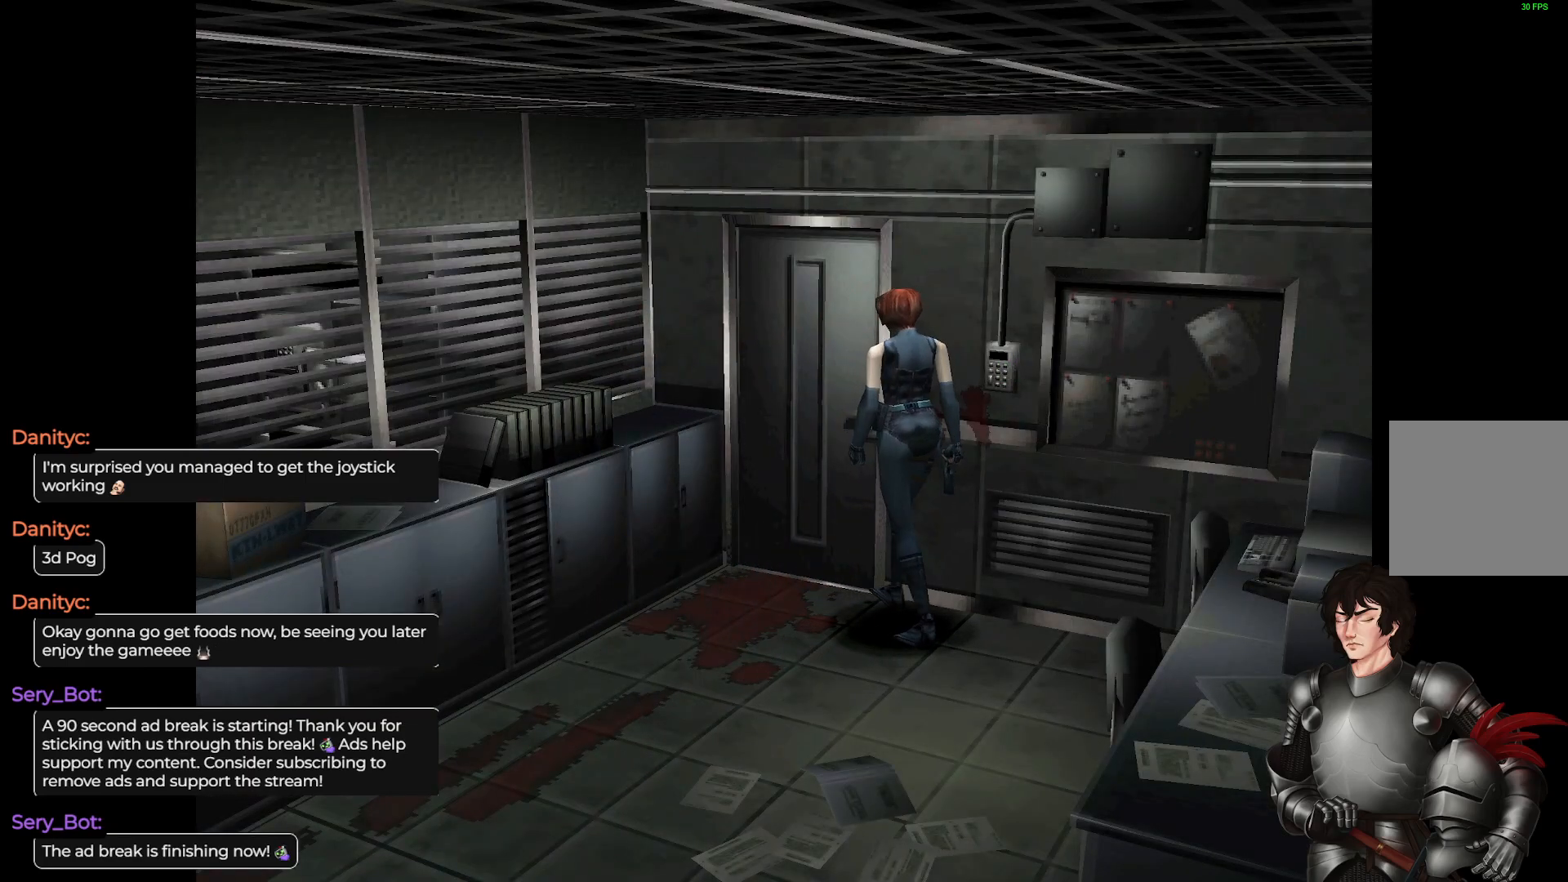
Gameplay with a controller (Xbox layout); each line is a JSON object with the inputs held at the frame after it. "events" lists button and stick changes between this image and that frame as [ms after this image, input, new state], when the widget could be followed in between.
{"buttons": [], "left_stick": "up", "right_stick": "center", "events": [[117, "left_stick", "left"], [333, "left_stick", "up"]]}
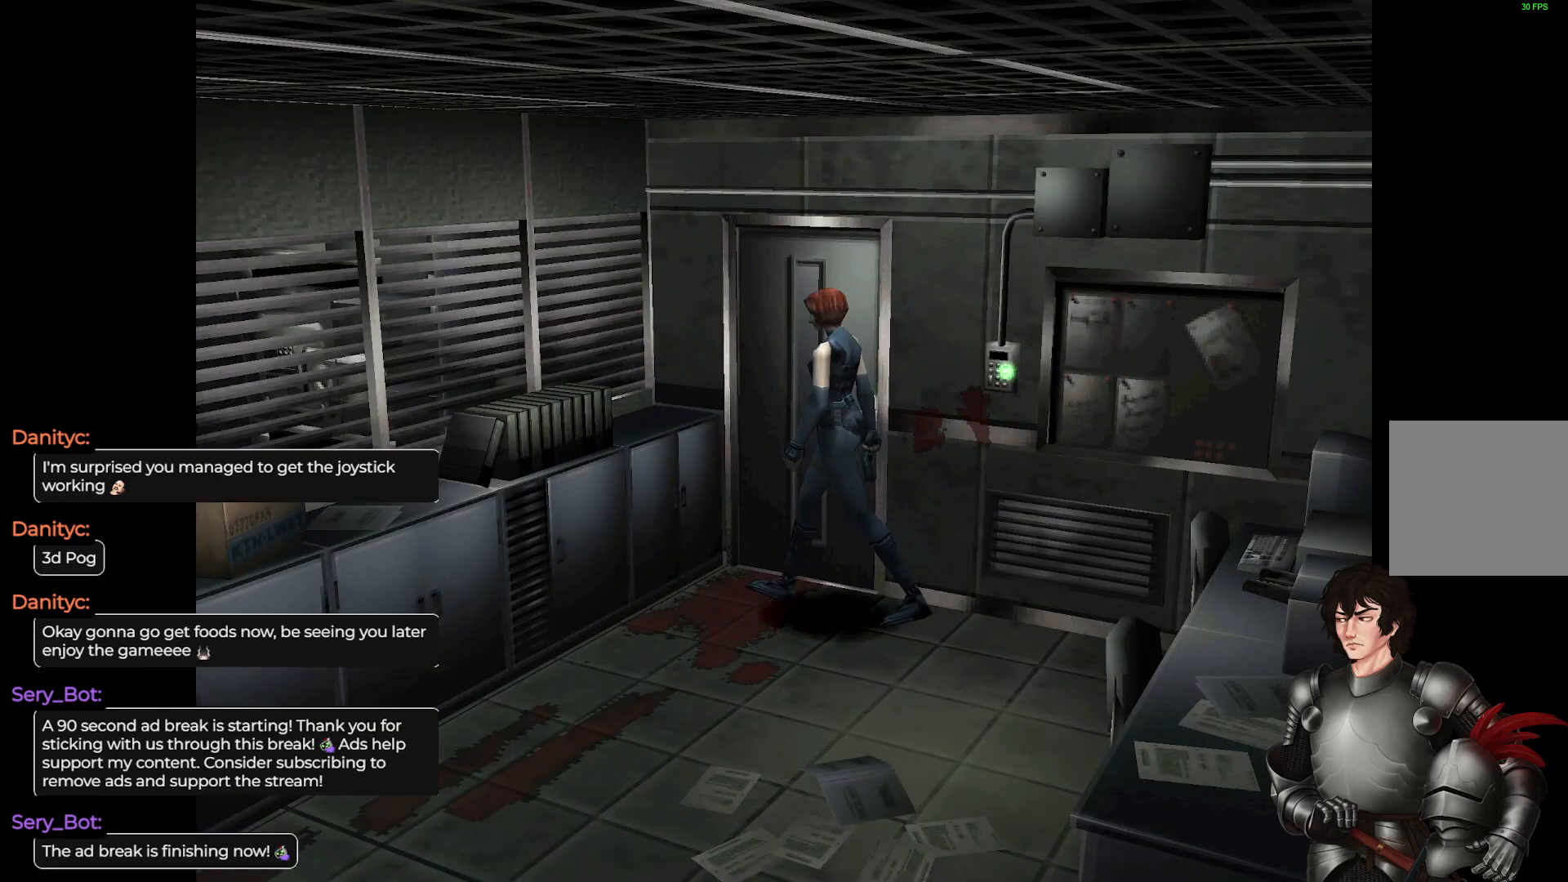
{"buttons": [], "left_stick": "up-right", "right_stick": "center", "events": [[17, "left_stick", "up-right"]]}
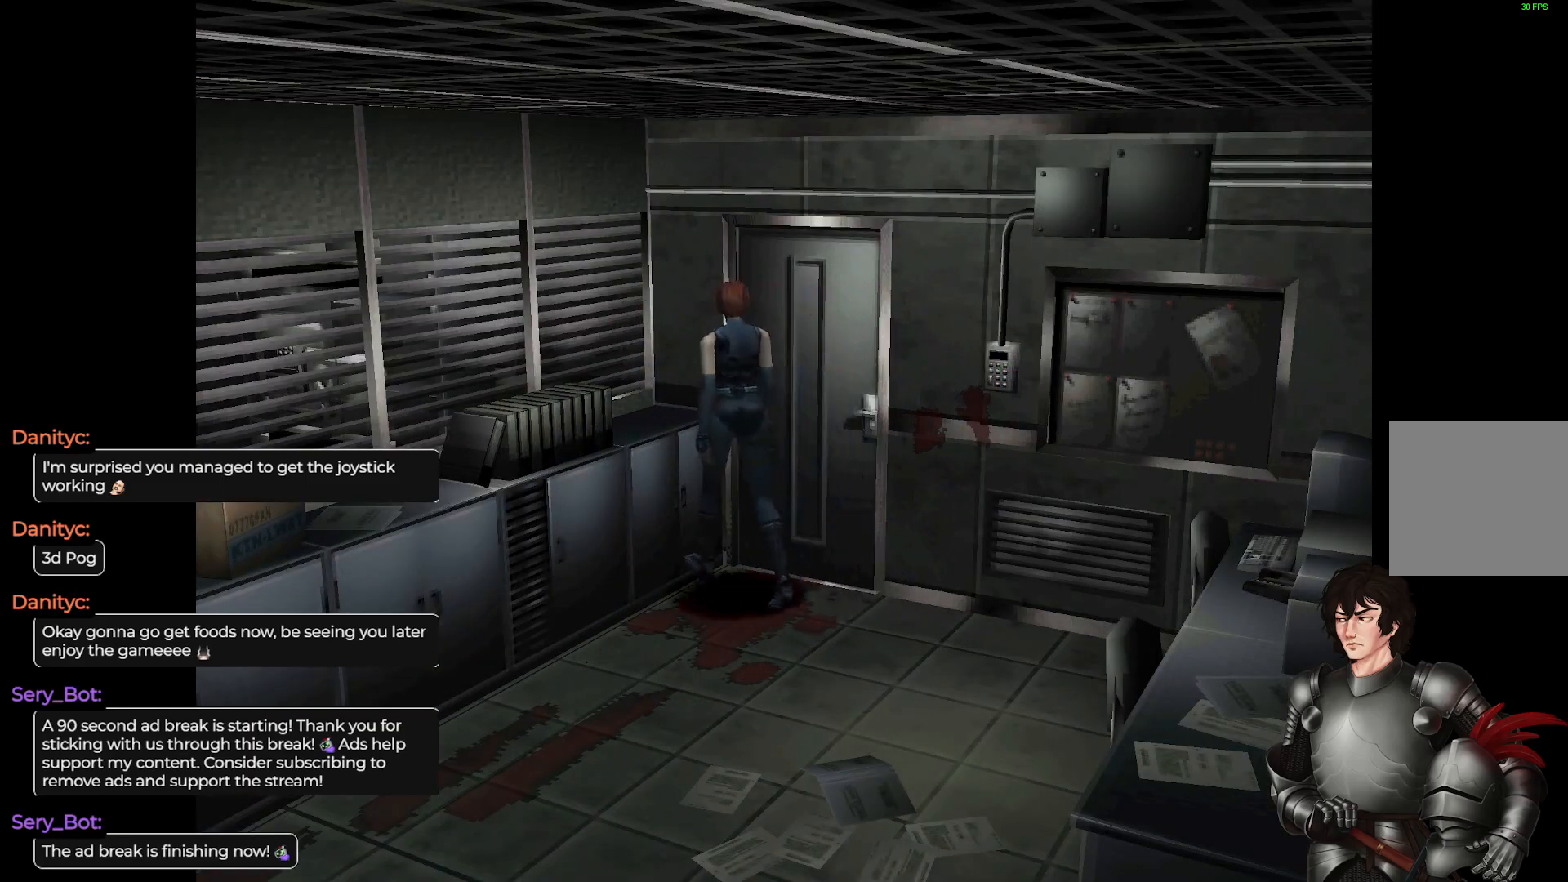
{"buttons": [], "left_stick": "up-right", "right_stick": "center", "events": []}
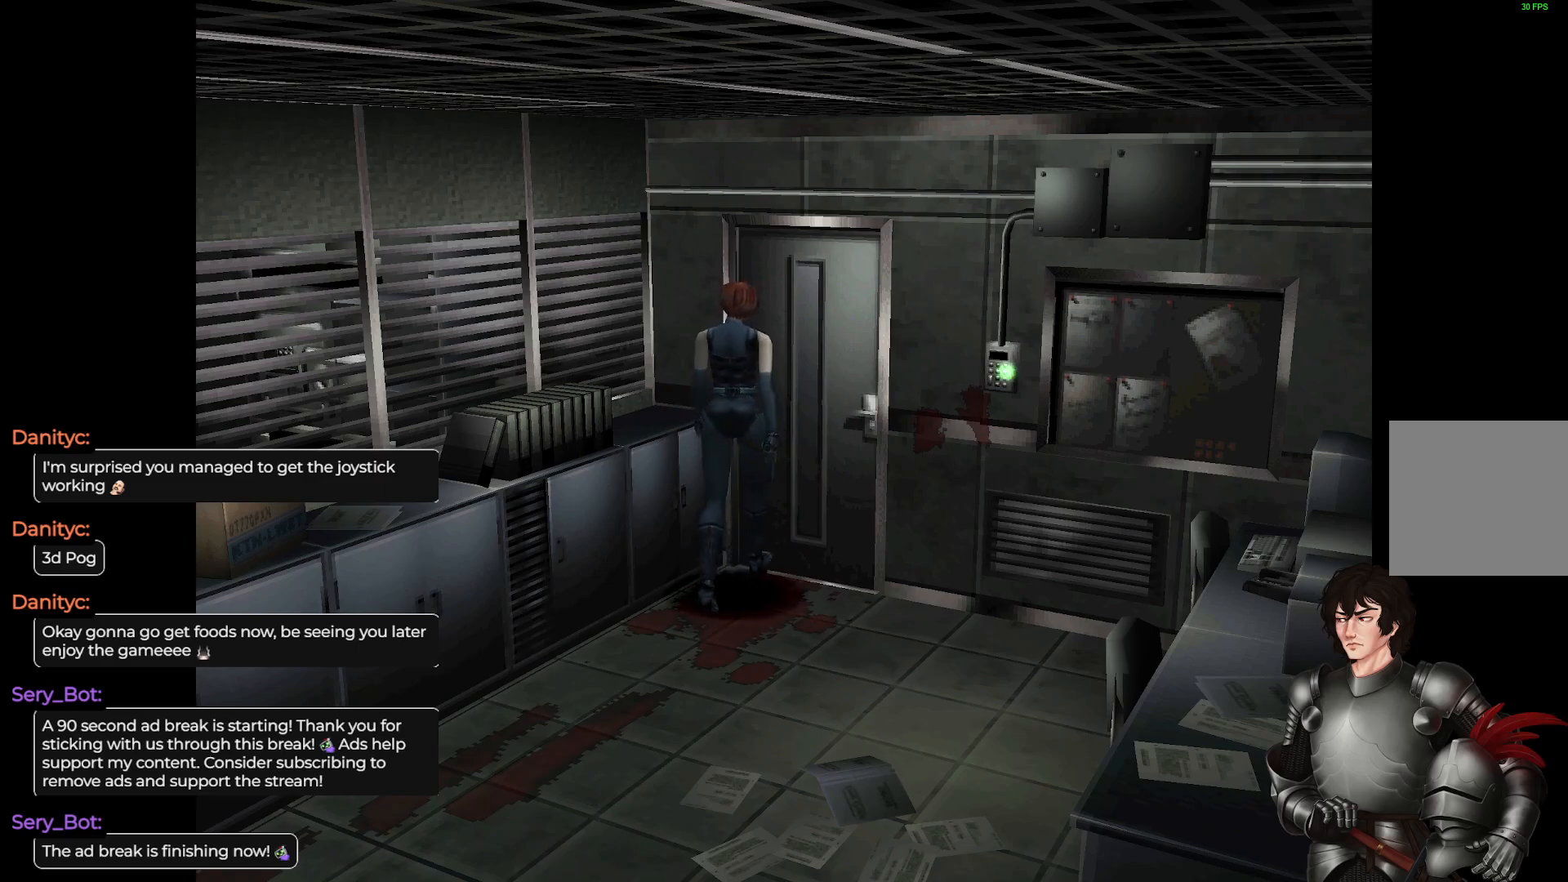
{"buttons": [], "left_stick": "center", "right_stick": "center", "events": [[100, "left_stick", "center"]]}
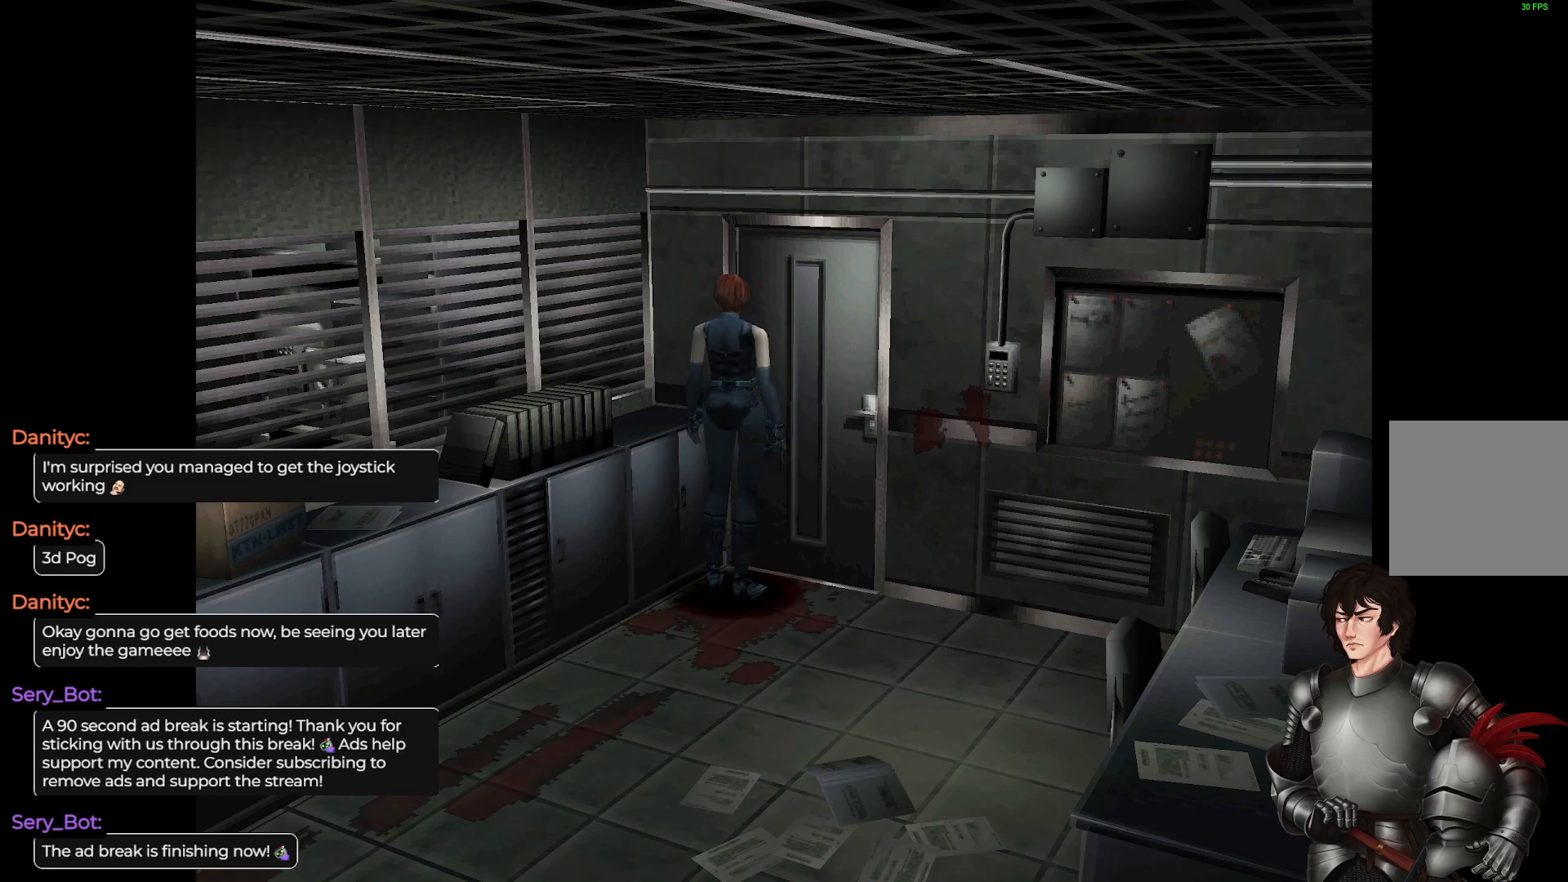
{"buttons": [], "left_stick": "center", "right_stick": "center", "events": [[133, "left_stick", "right"], [350, "left_stick", "center"]]}
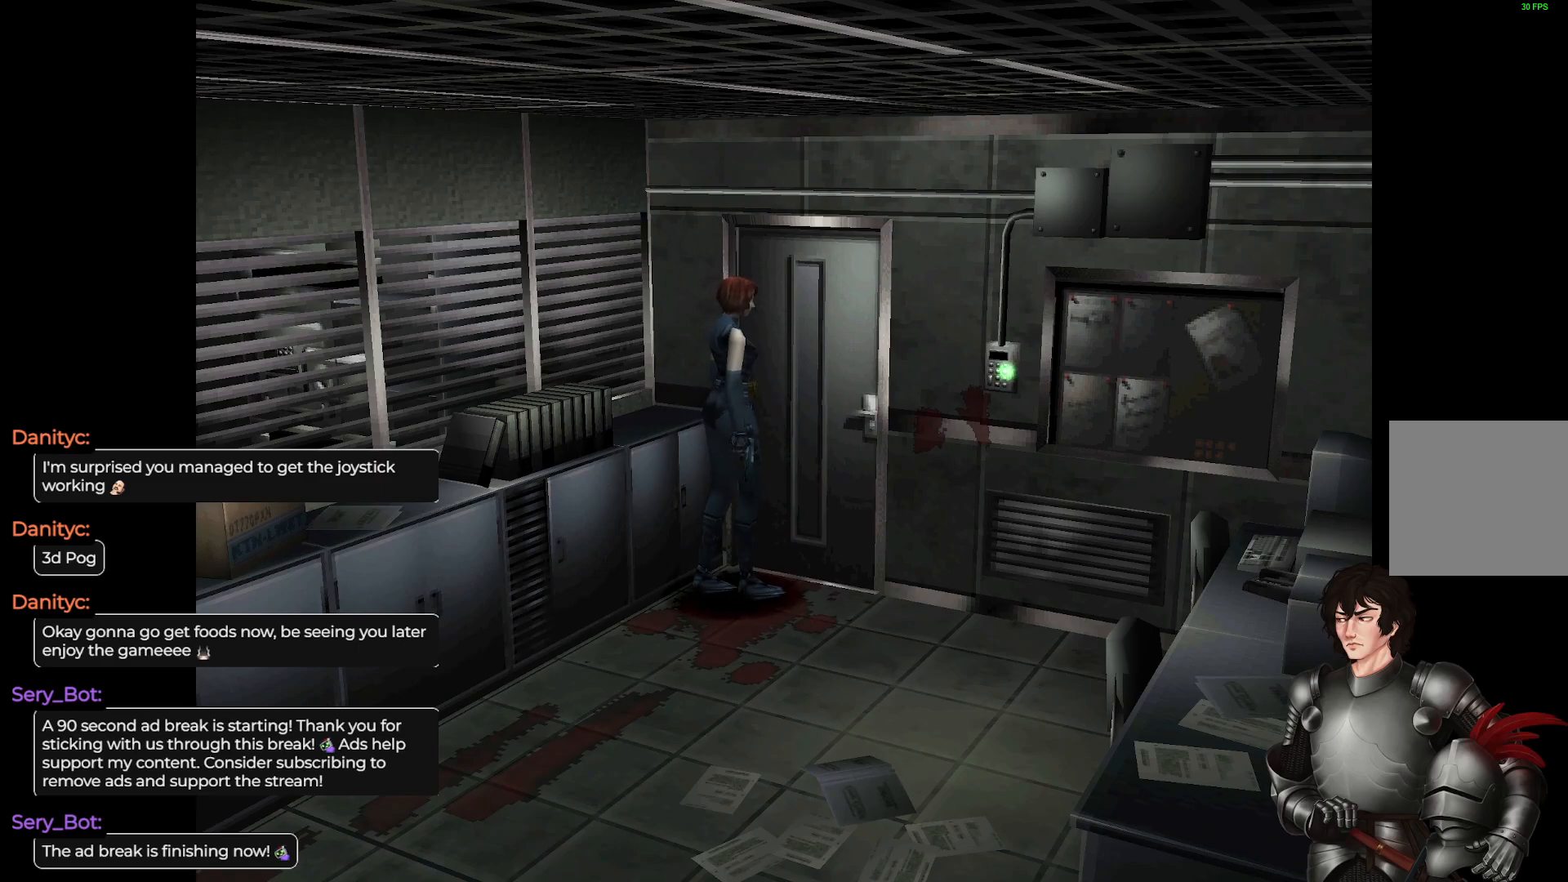
{"buttons": [], "left_stick": "center", "right_stick": "center", "events": []}
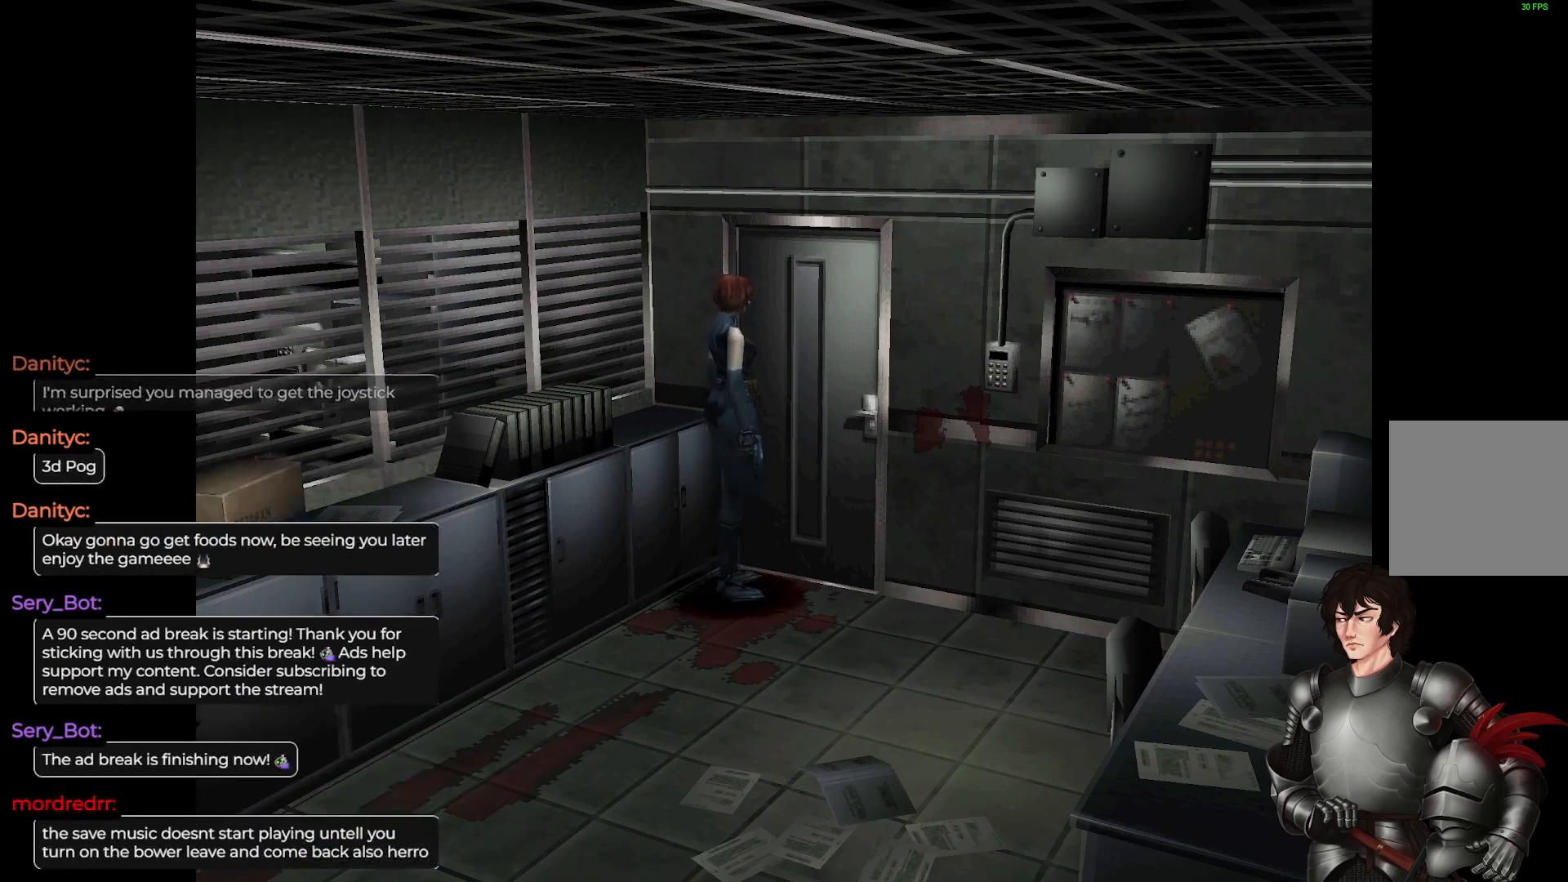
{"buttons": [], "left_stick": "center", "right_stick": "center", "events": []}
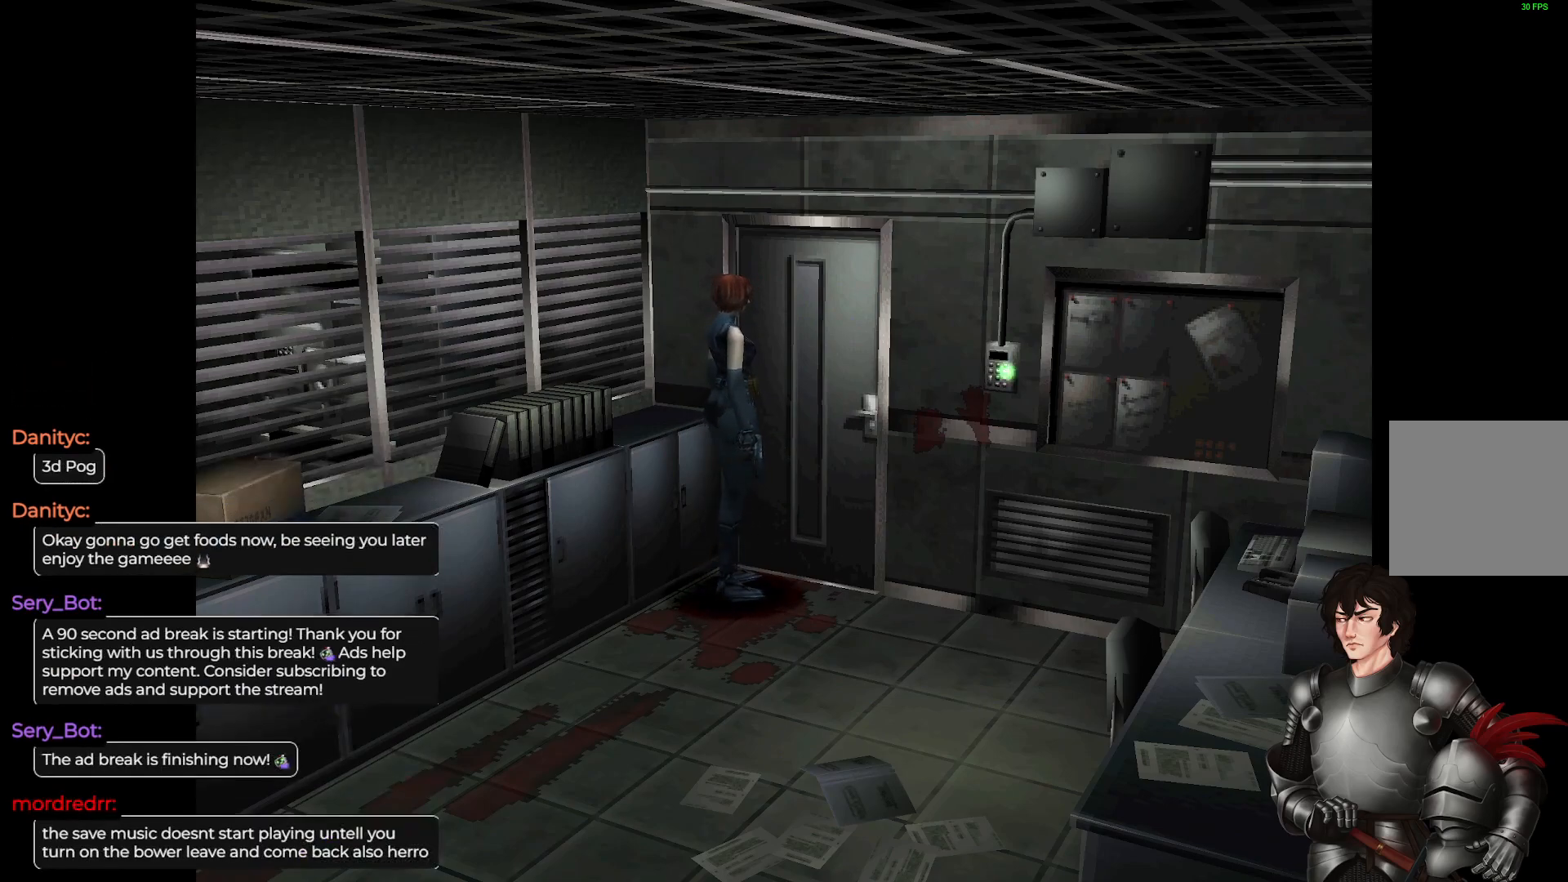
{"buttons": [], "left_stick": "center", "right_stick": "center", "events": []}
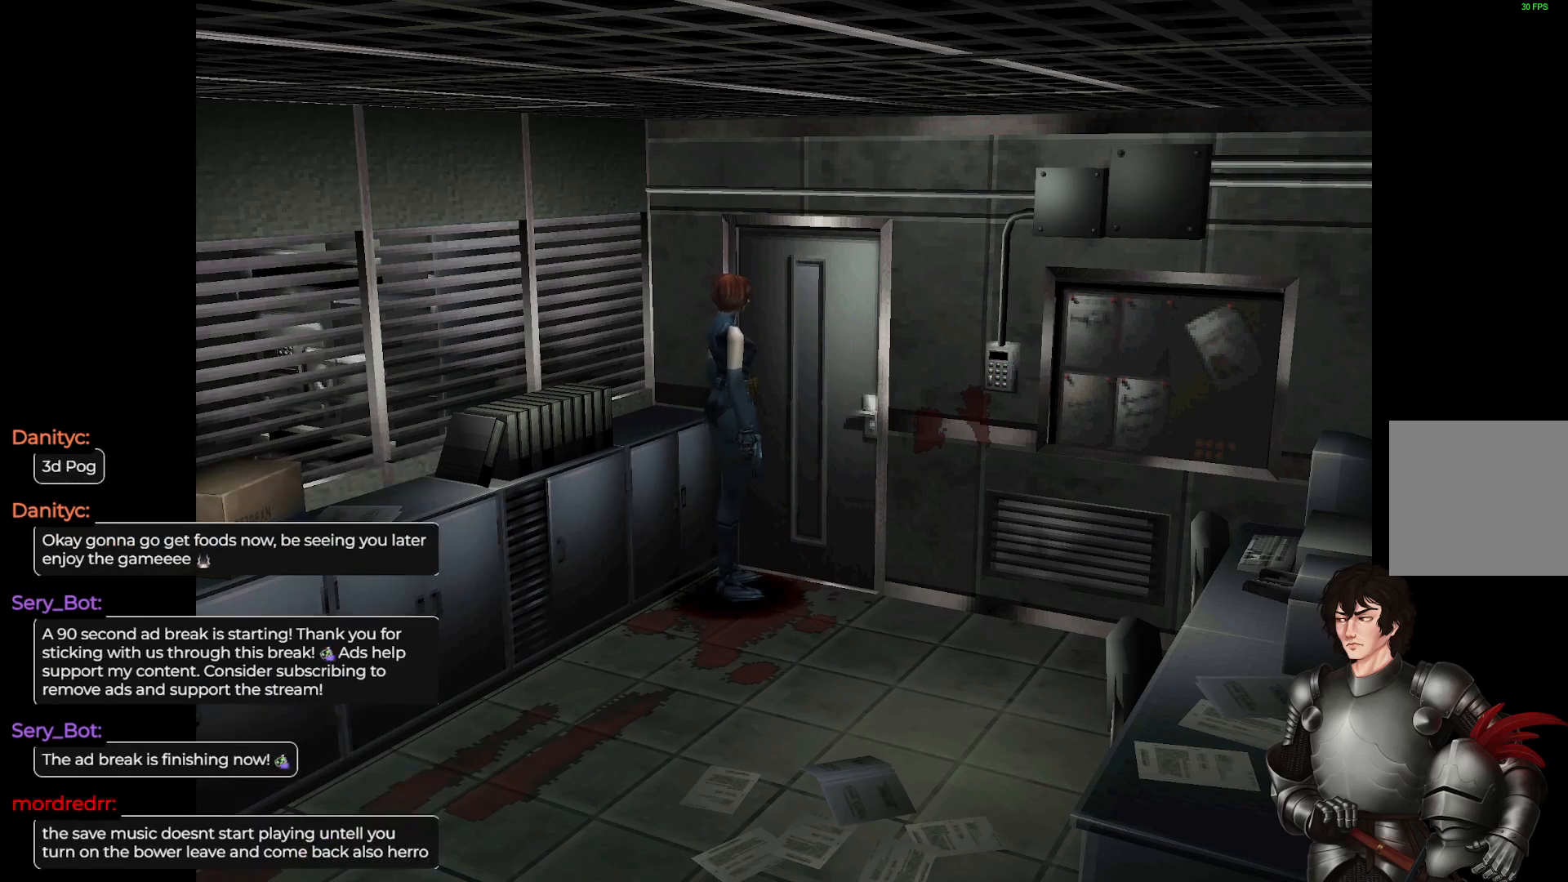
{"buttons": [], "left_stick": "center", "right_stick": "center", "events": []}
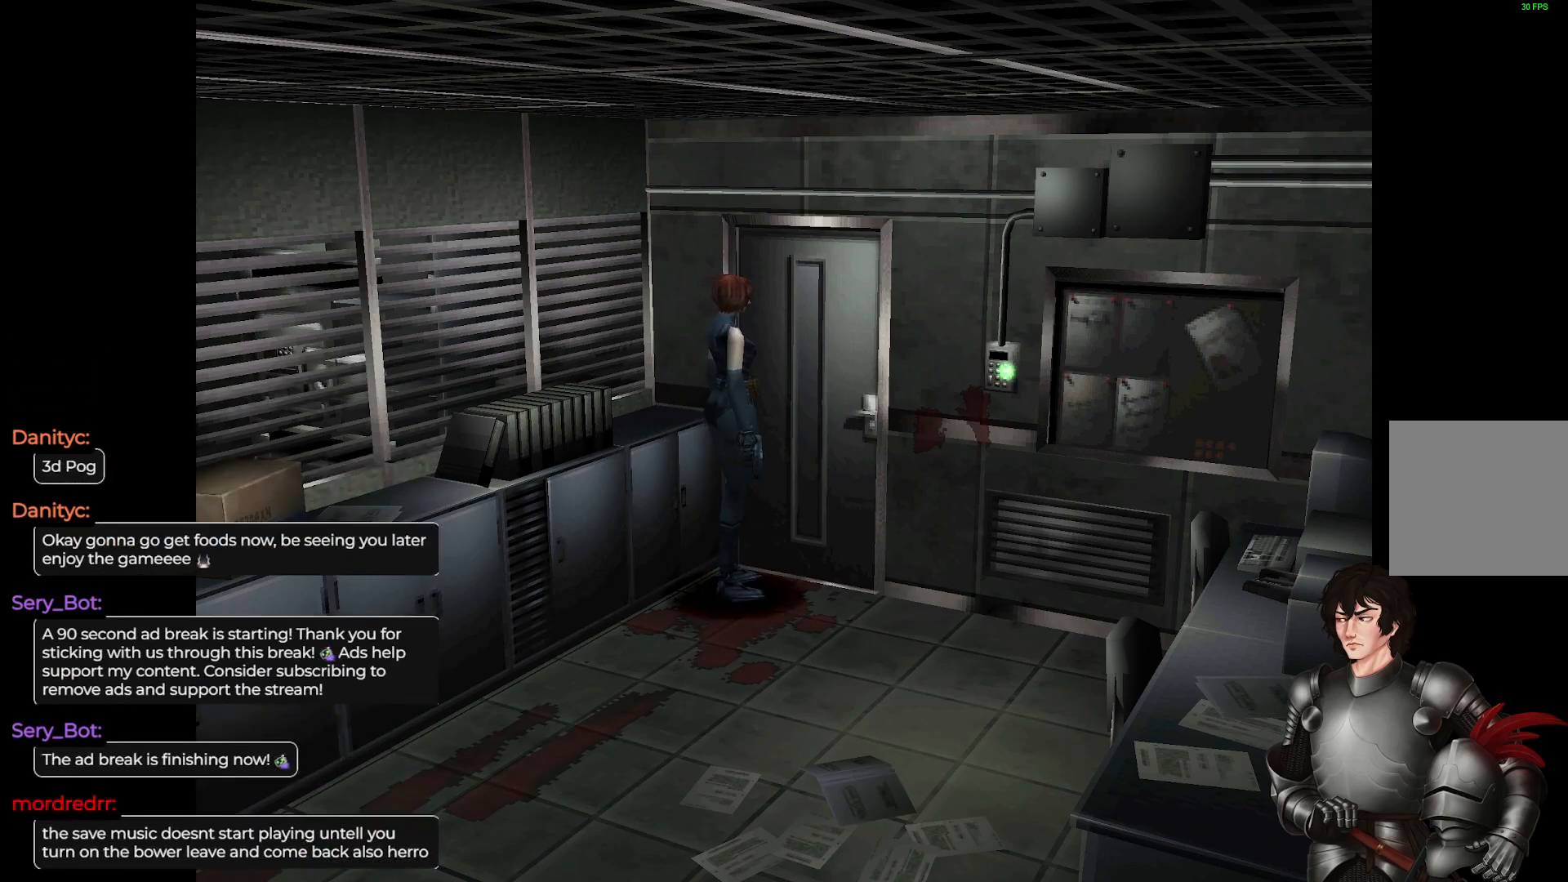
{"buttons": ["R2"], "left_stick": "center", "right_stick": "center", "events": [[483, "R2", "down"]]}
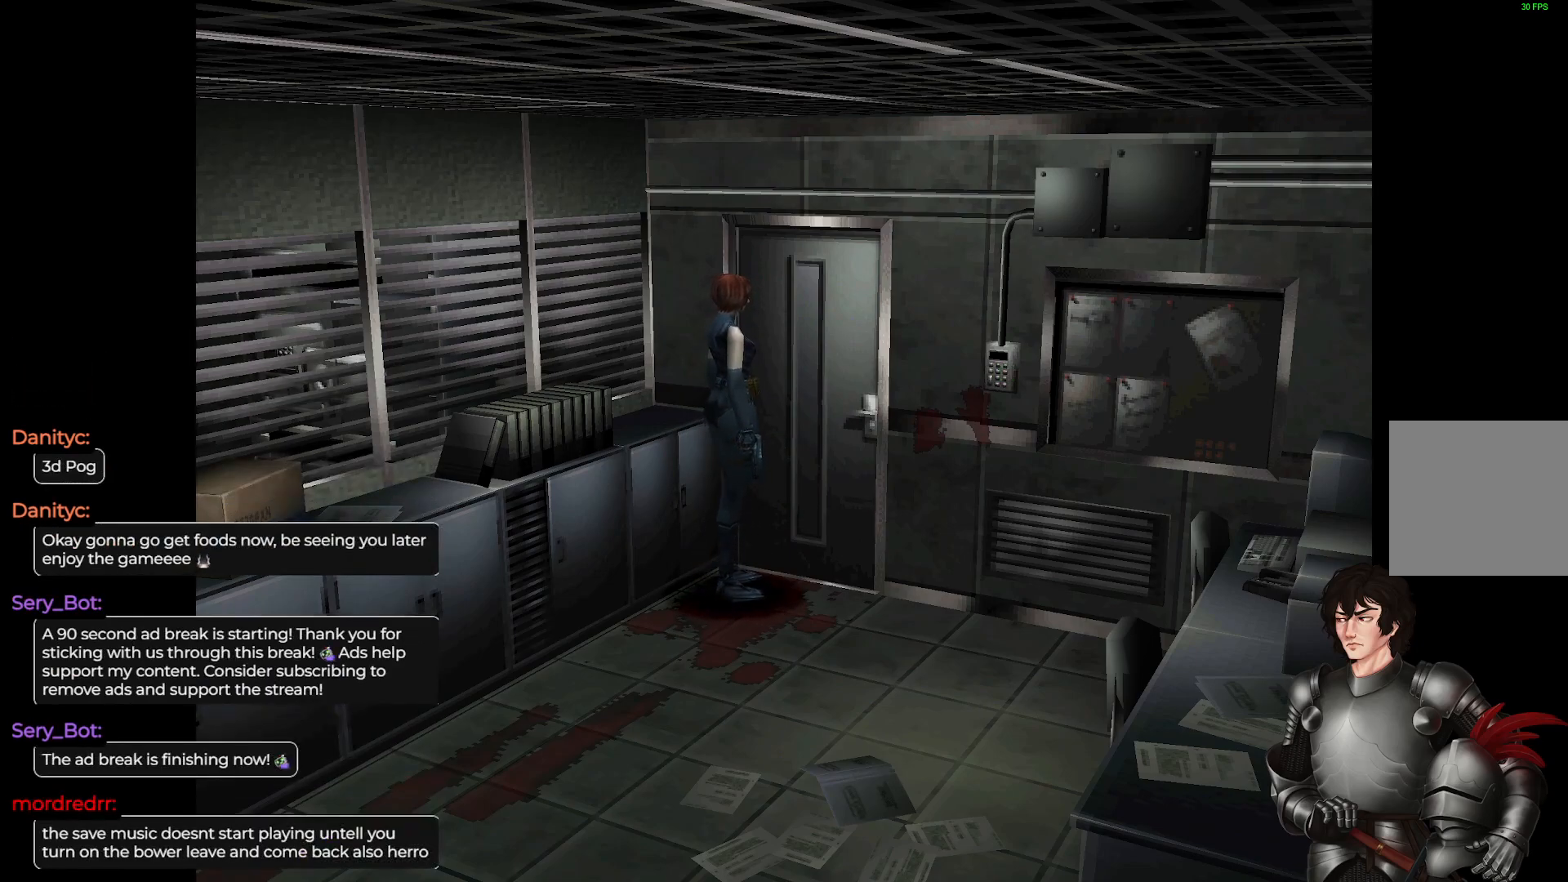
{"buttons": [], "left_stick": "center", "right_stick": "center", "events": [[150, "R2", "up"]]}
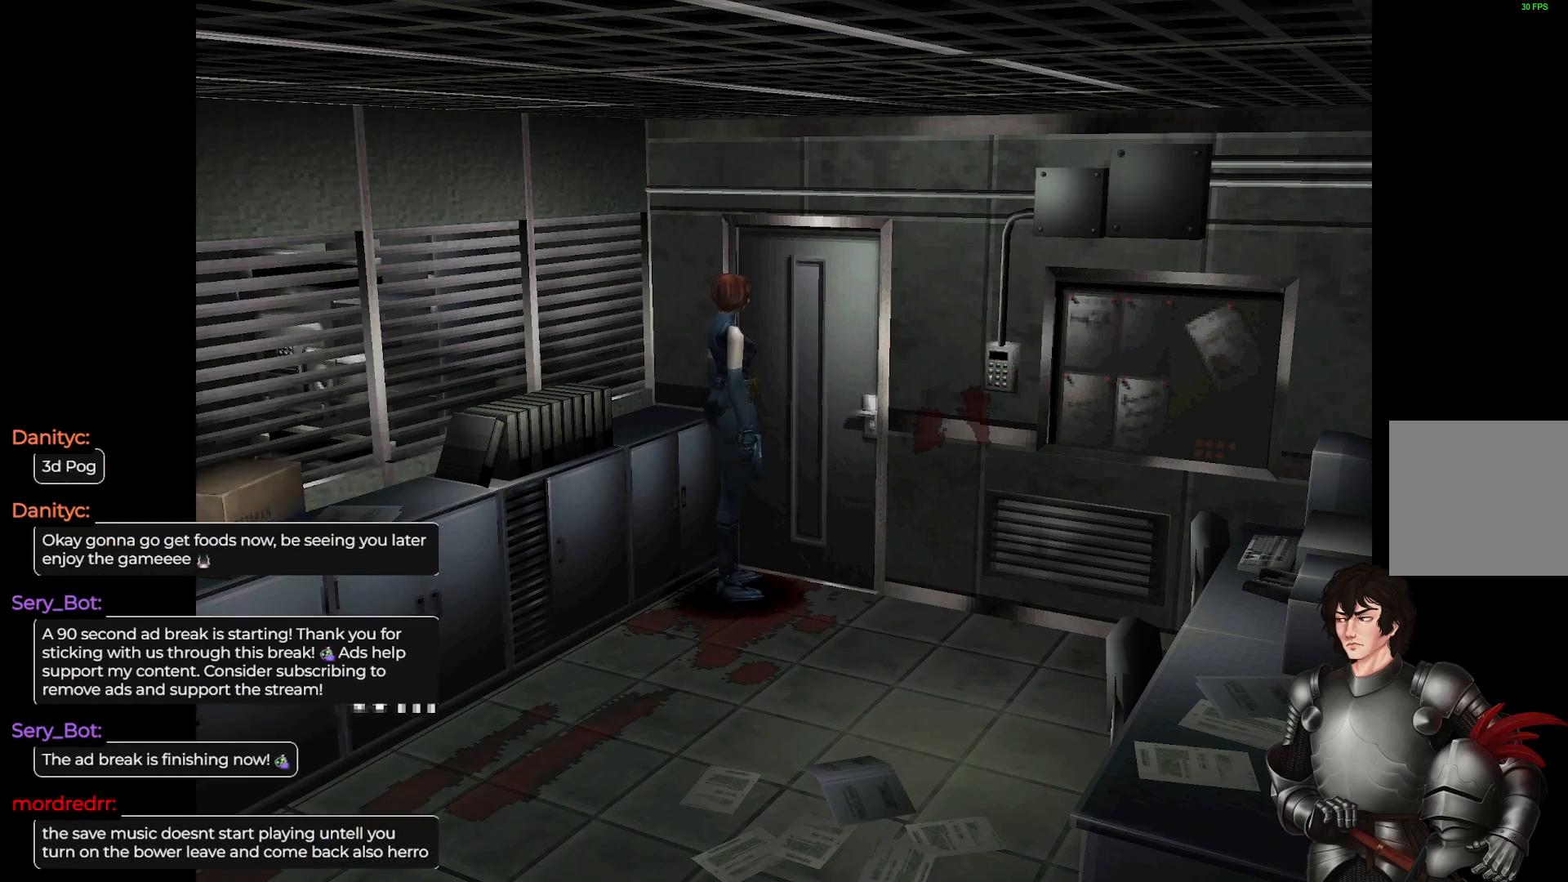
{"buttons": ["R2"], "left_stick": "center", "right_stick": "center", "events": [[350, "R2", "down"]]}
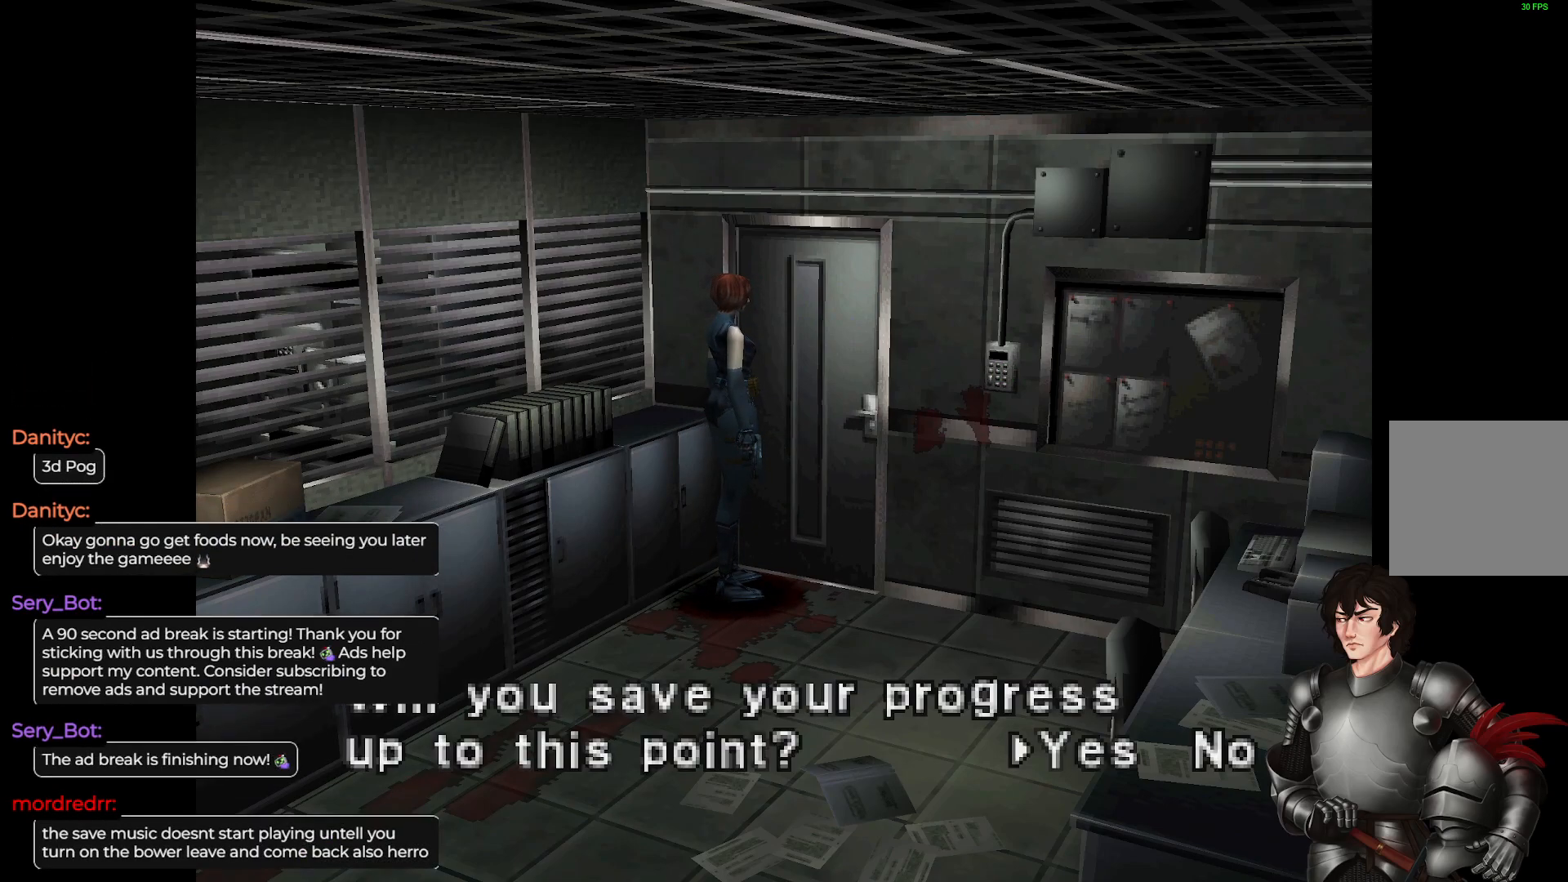
{"buttons": [], "left_stick": "center", "right_stick": "center", "events": [[17, "R2", "up"]]}
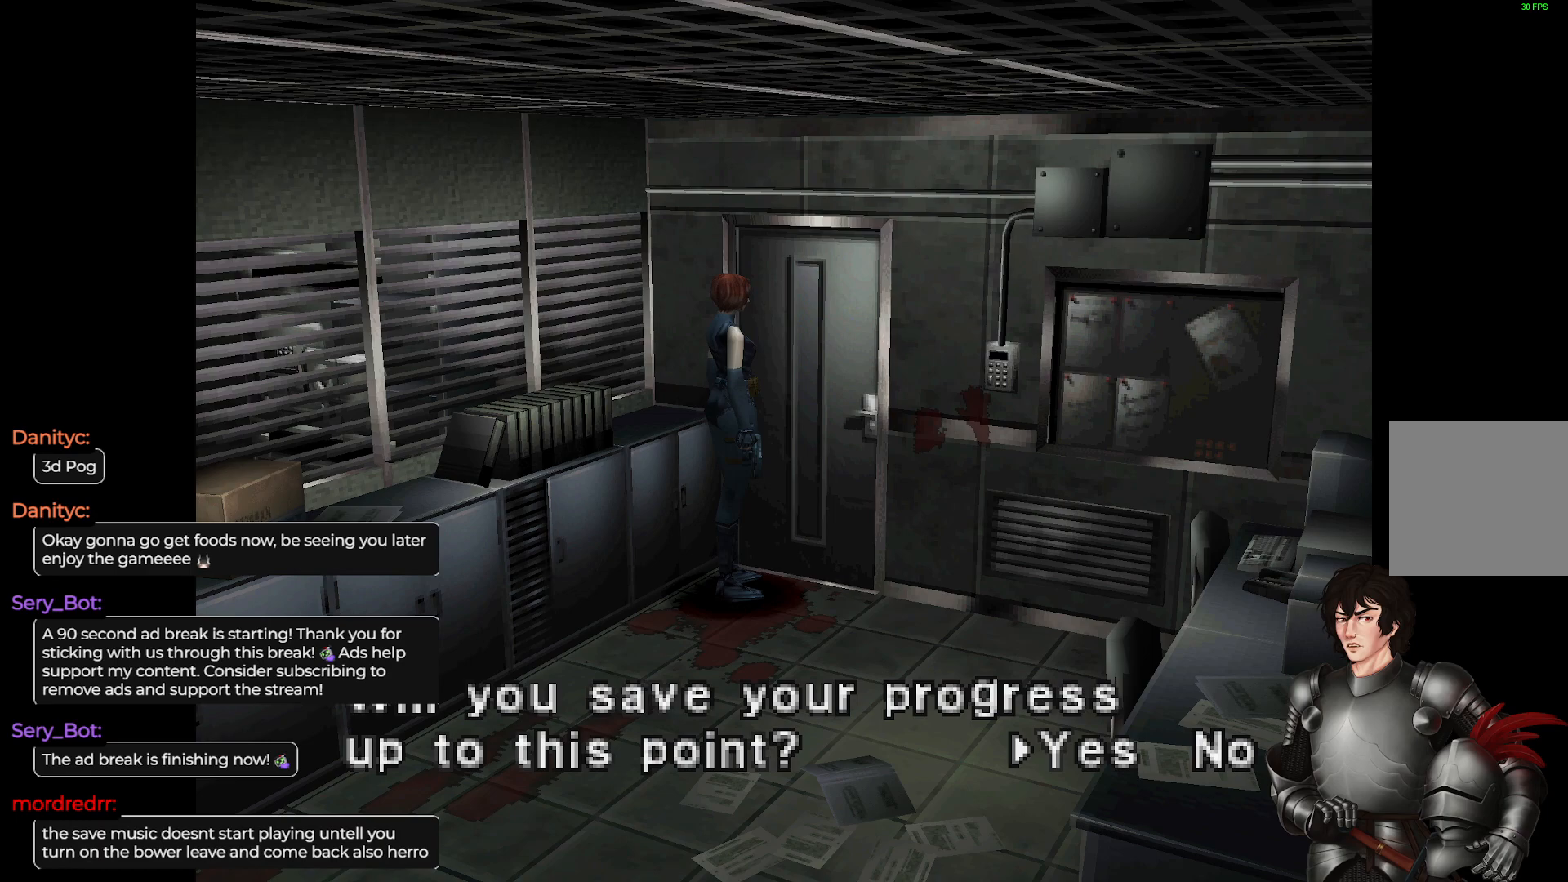
{"buttons": ["R2"], "left_stick": "center", "right_stick": "center", "events": [[367, "R2", "down"]]}
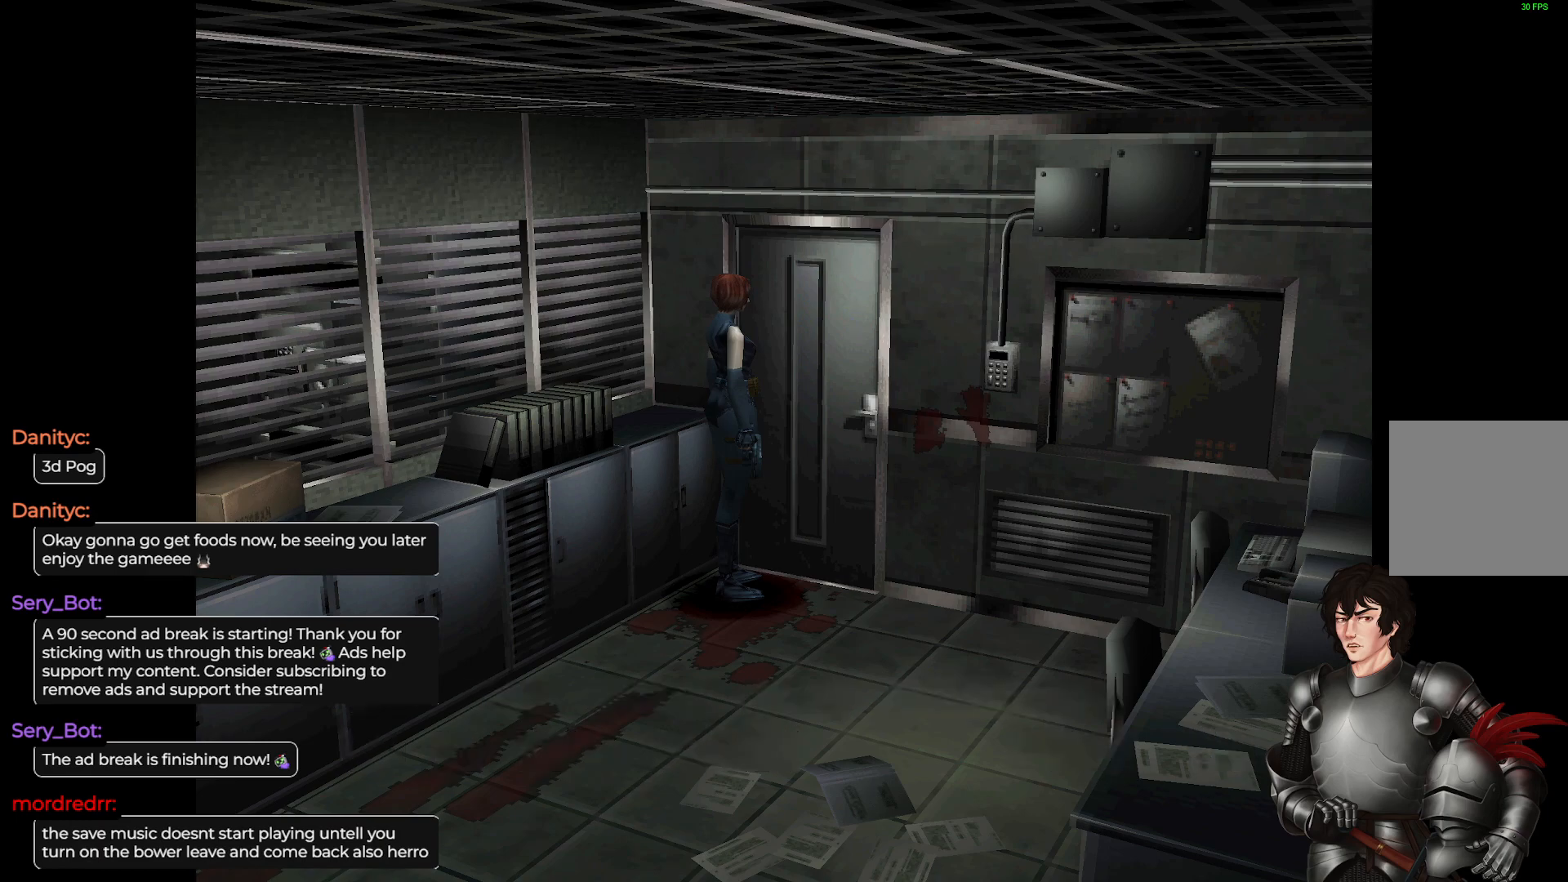
{"buttons": [], "left_stick": "center", "right_stick": "center", "events": [[17, "R2", "up"]]}
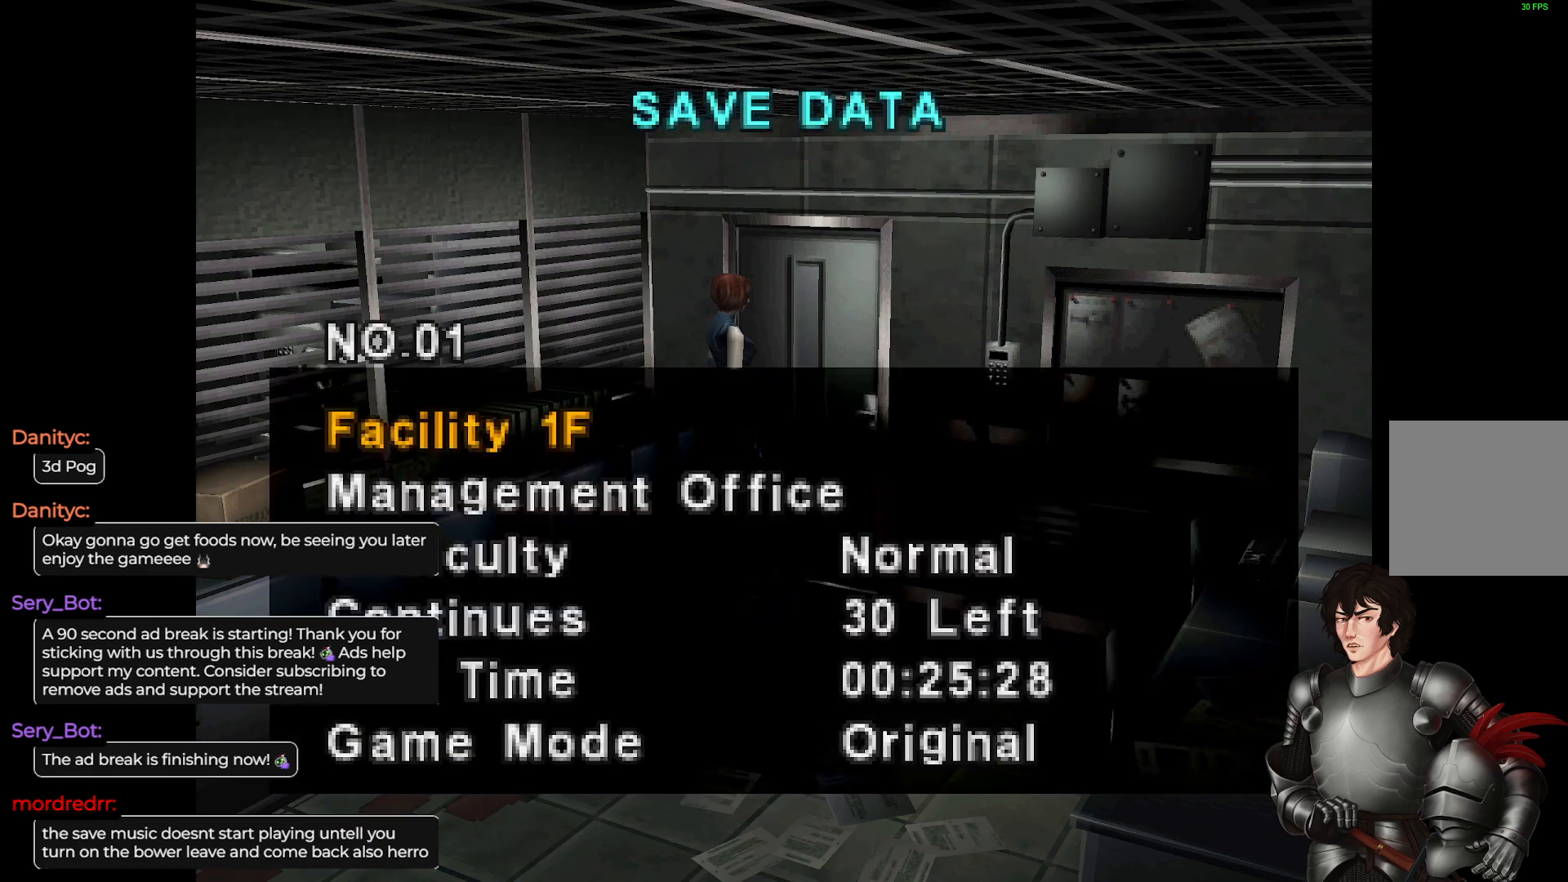
{"buttons": ["DPAD_UP"], "left_stick": "center", "right_stick": "center", "events": [[450, "DPAD_UP", "down"]]}
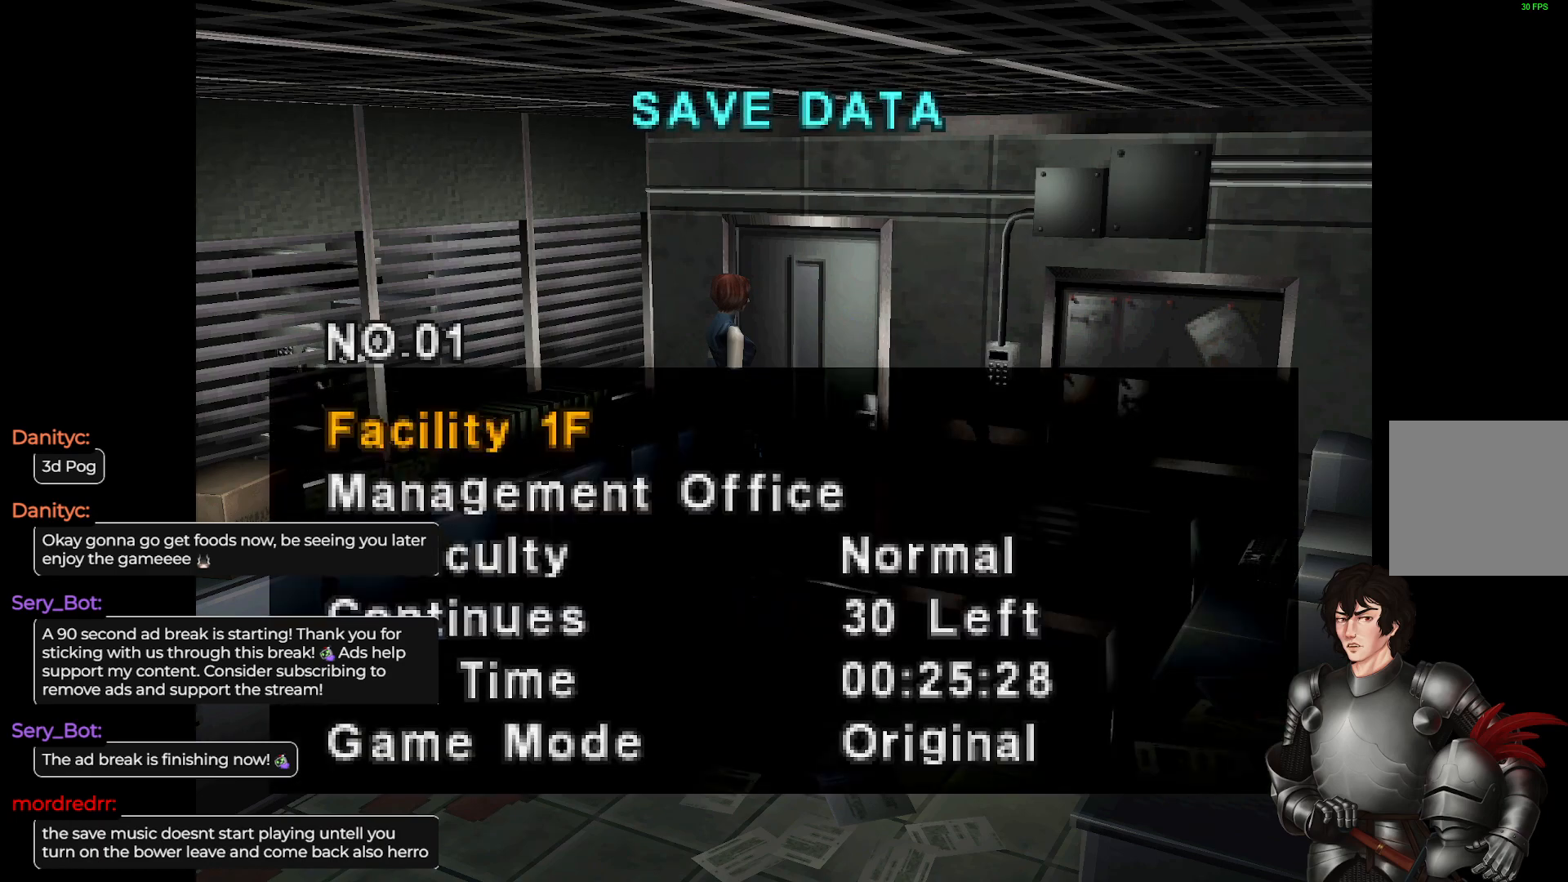
{"buttons": [], "left_stick": "center", "right_stick": "center", "events": [[33, "DPAD_UP", "up"], [233, "R2", "down"], [367, "R2", "up"]]}
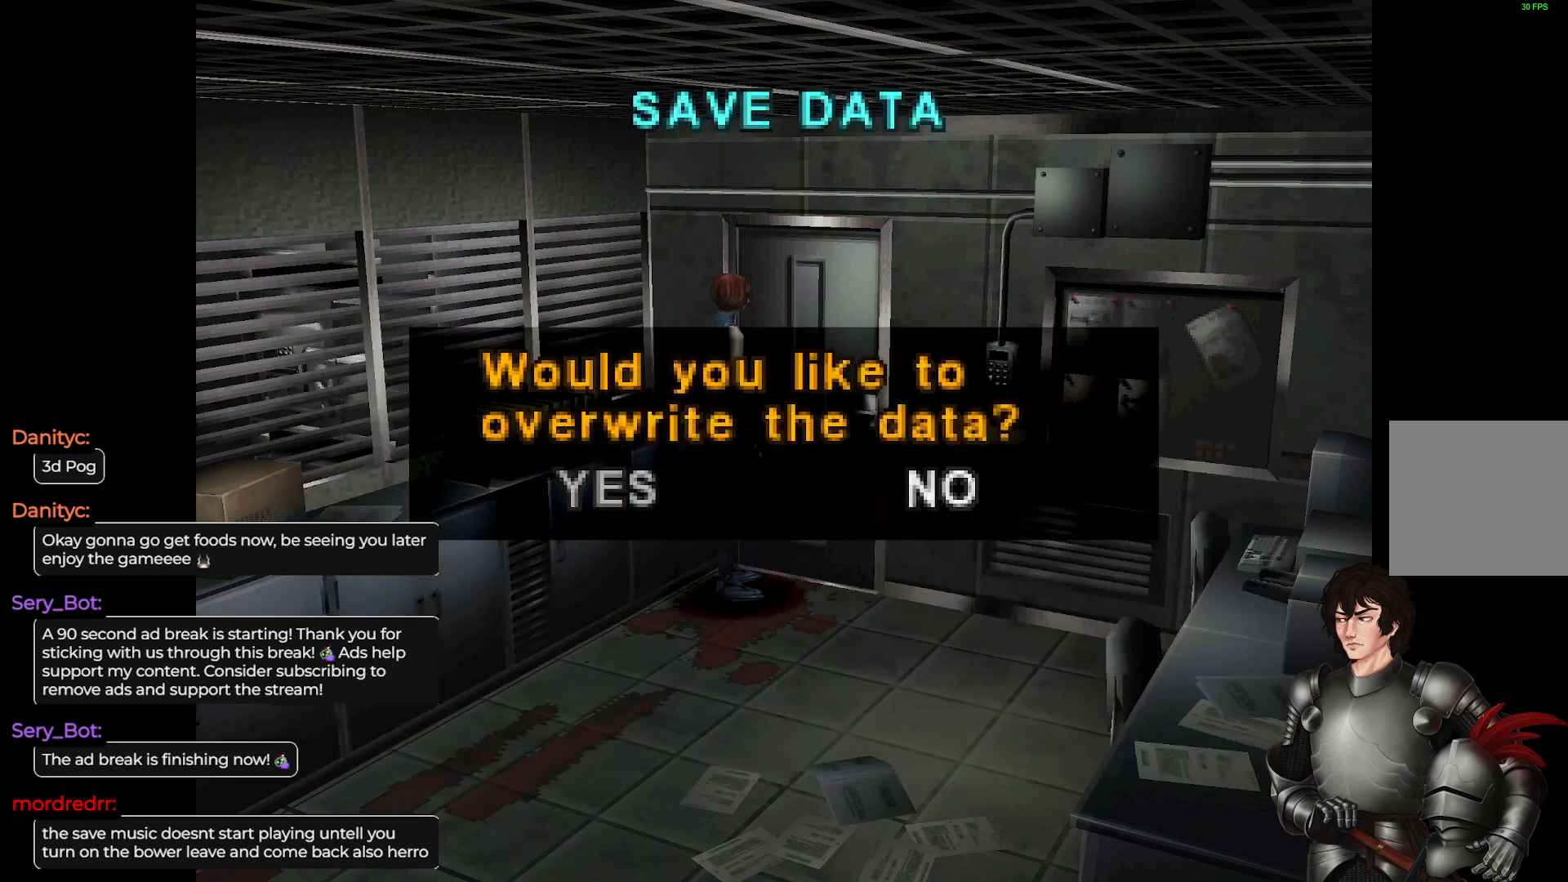
{"buttons": [], "left_stick": "center", "right_stick": "center", "events": [[250, "DPAD_LEFT", "down"], [317, "DPAD_LEFT", "up"]]}
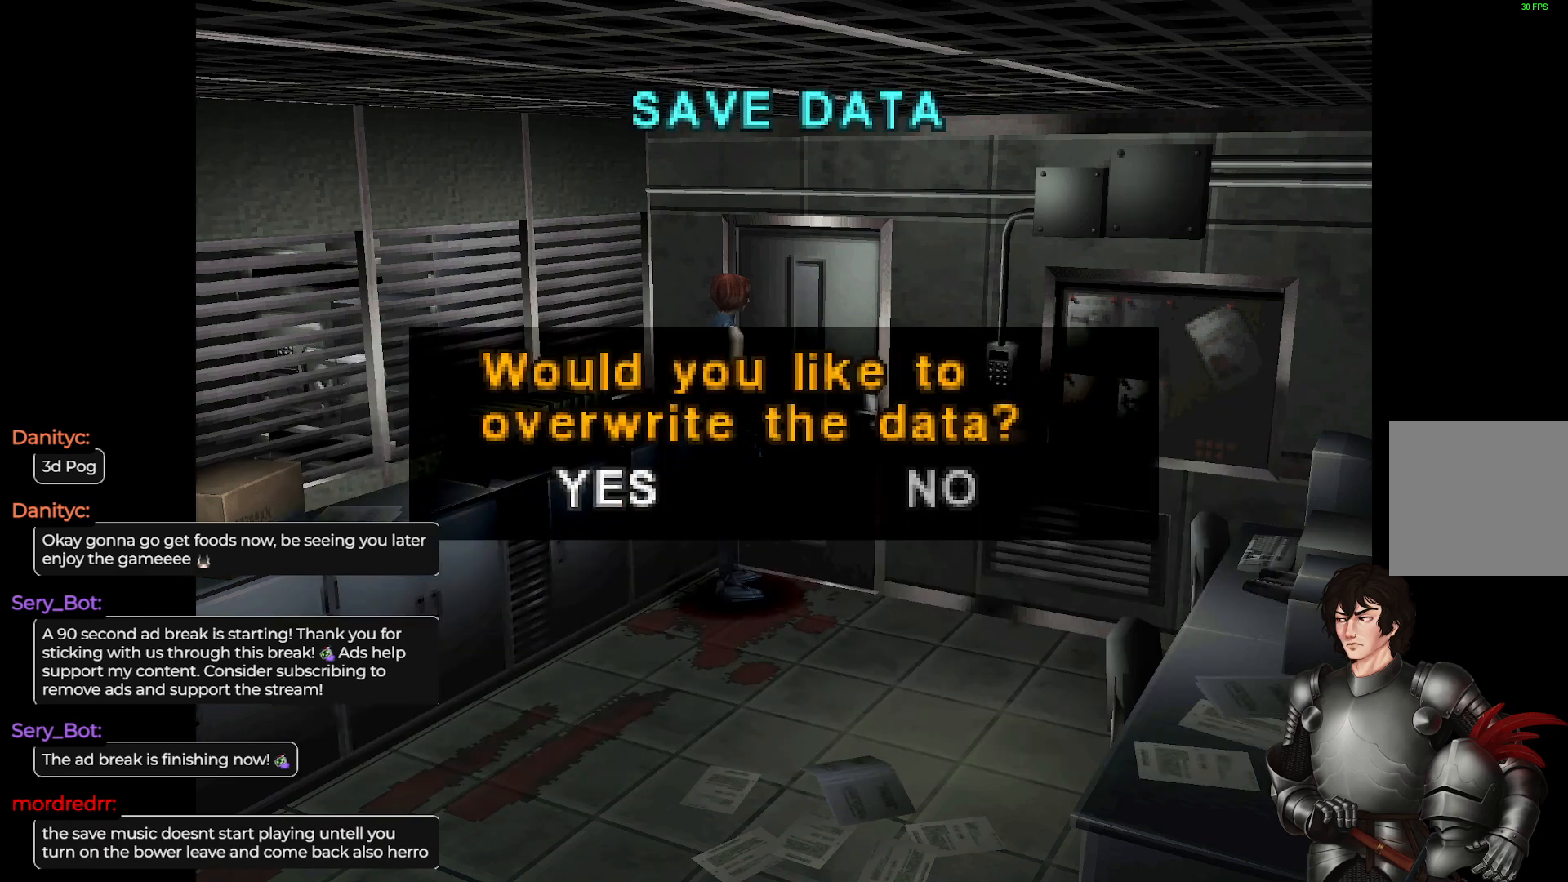
{"buttons": [], "left_stick": "center", "right_stick": "center", "events": []}
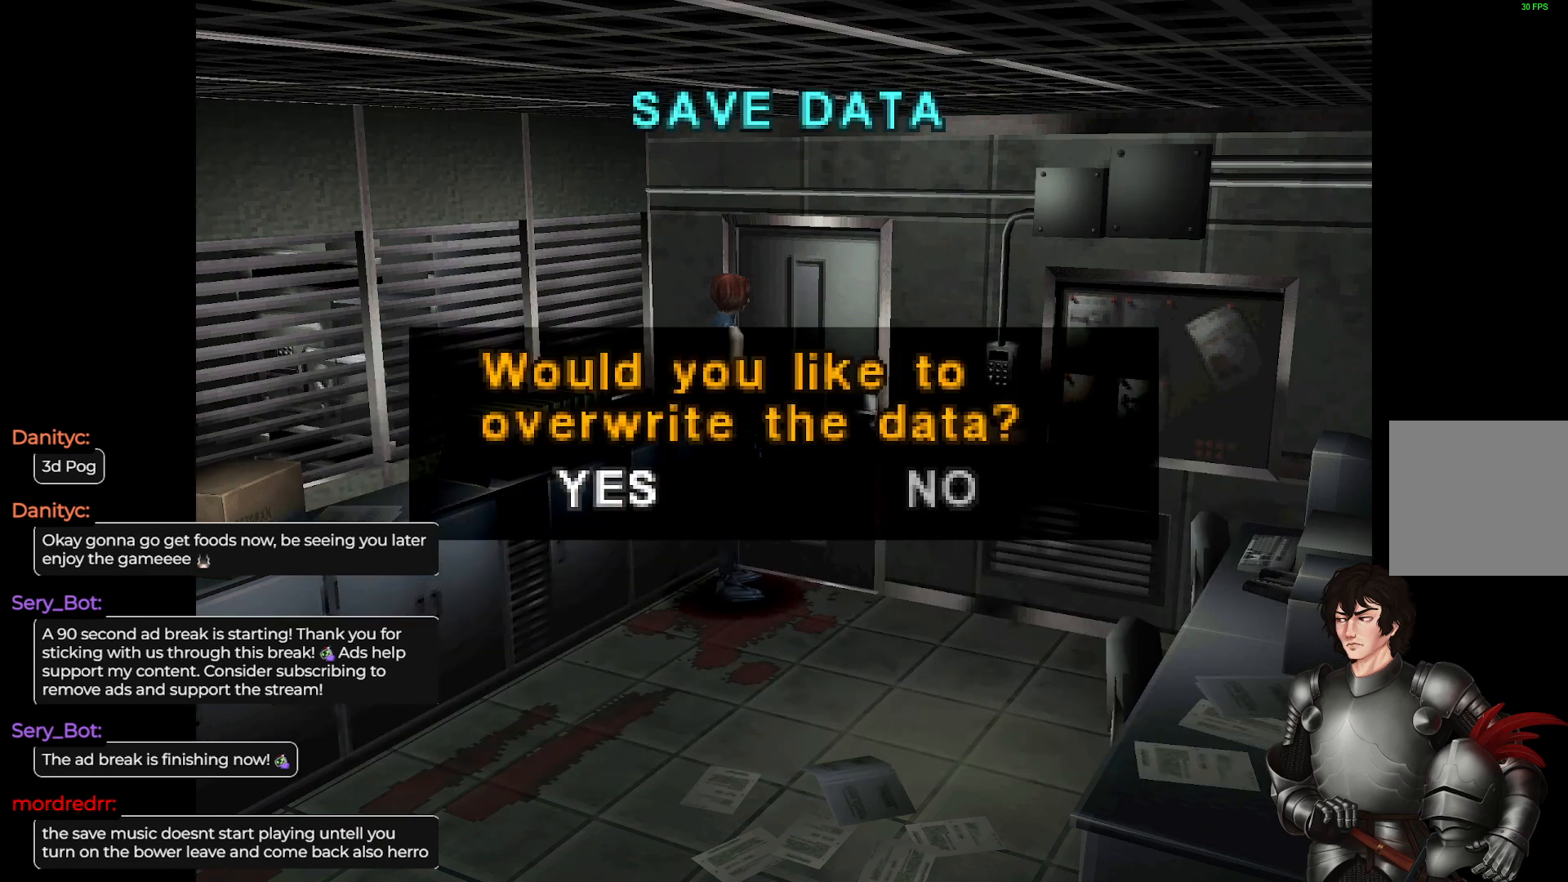
{"buttons": [], "left_stick": "center", "right_stick": "center", "events": []}
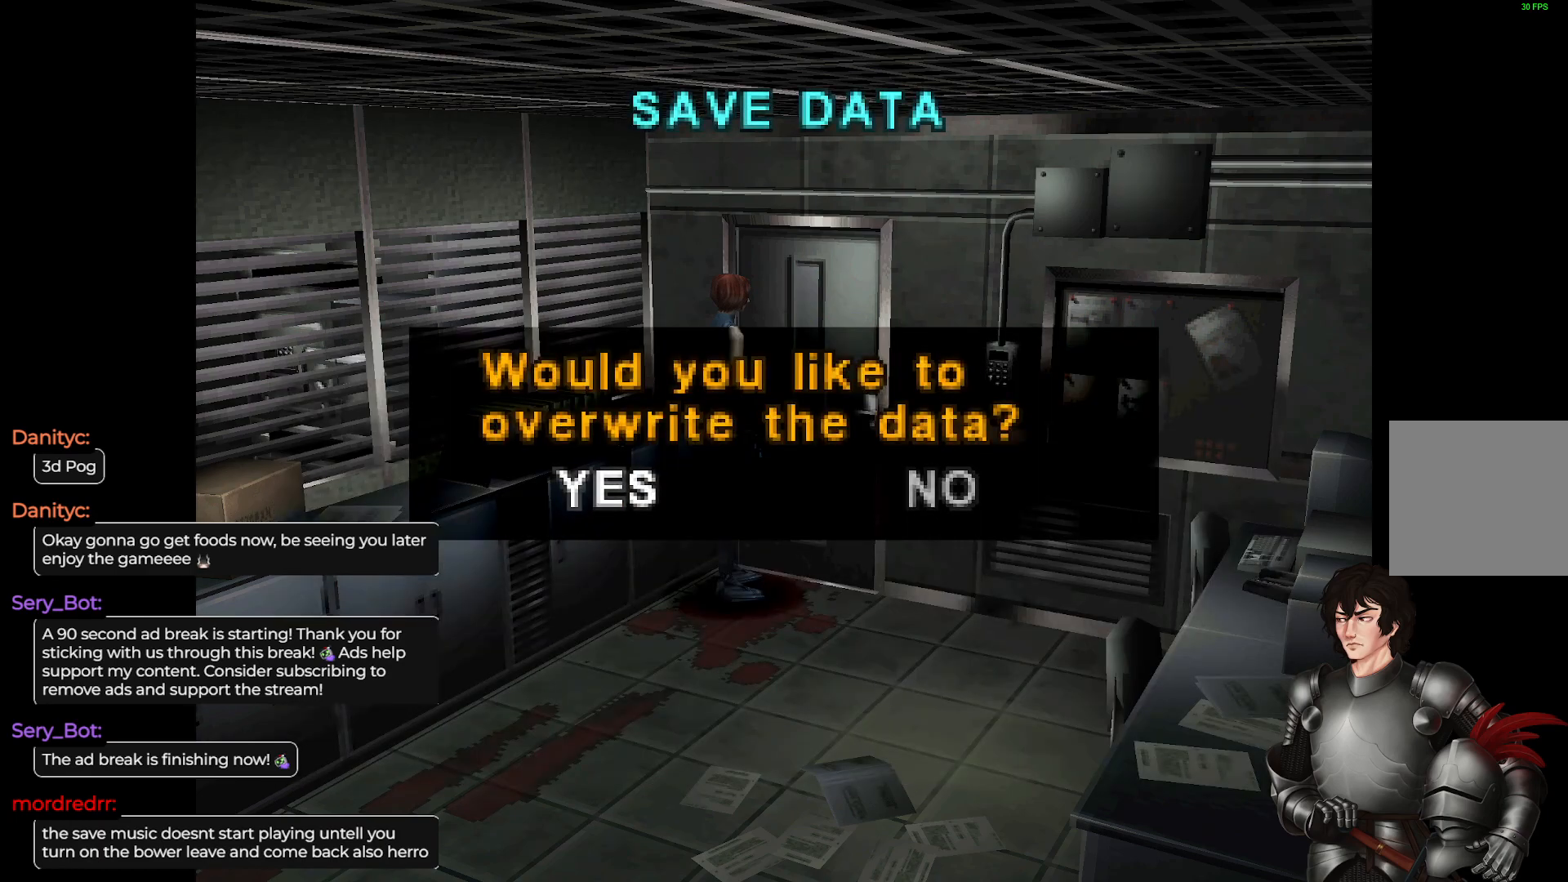
{"buttons": [], "left_stick": "center", "right_stick": "center", "events": []}
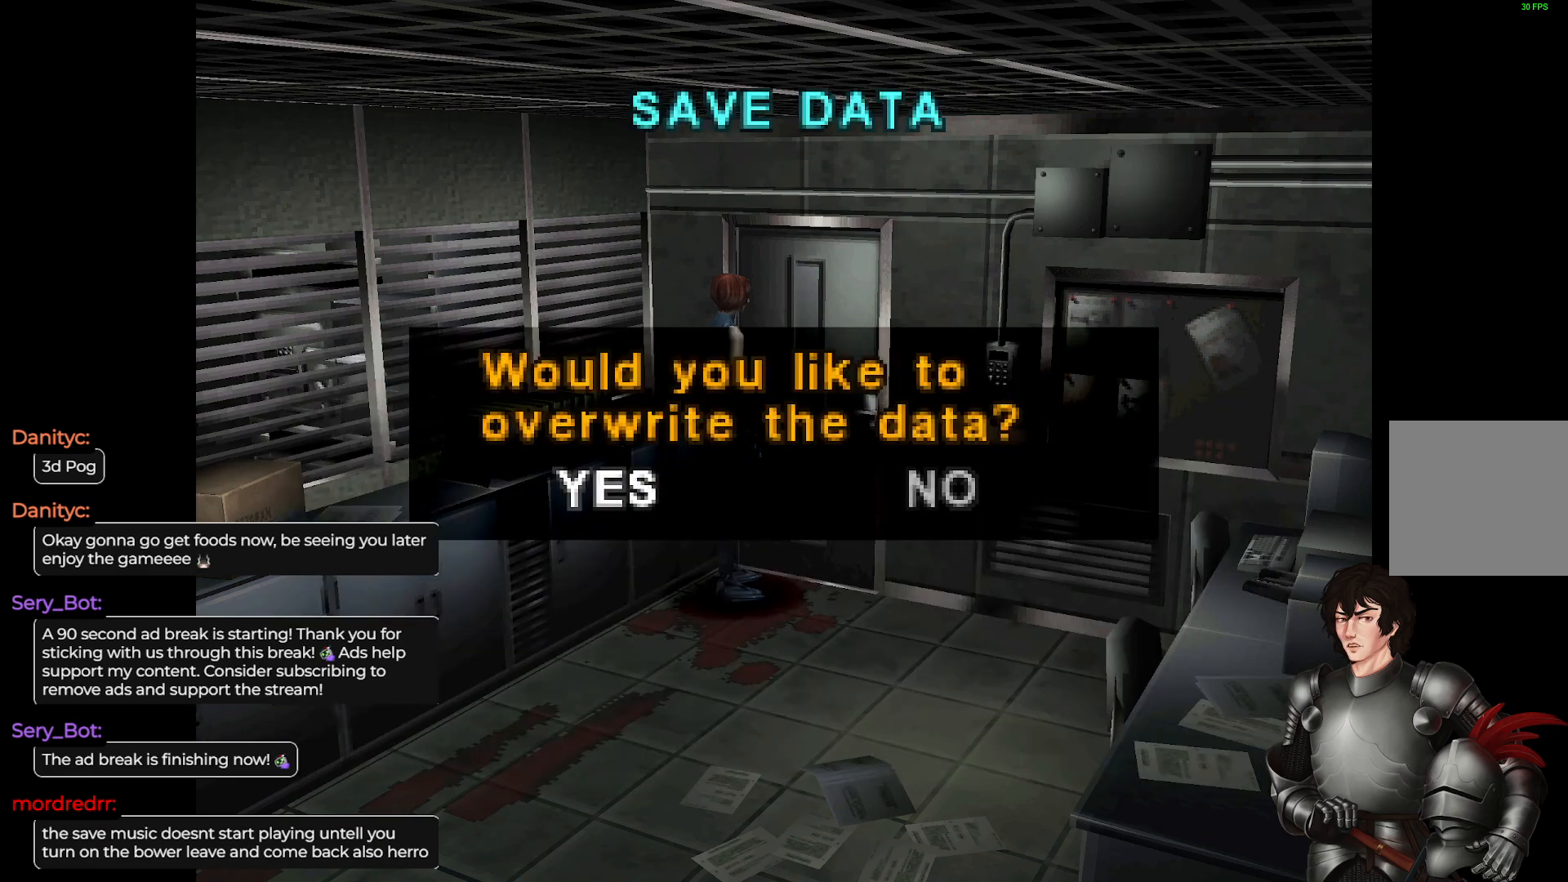
{"buttons": [], "left_stick": "center", "right_stick": "center", "events": []}
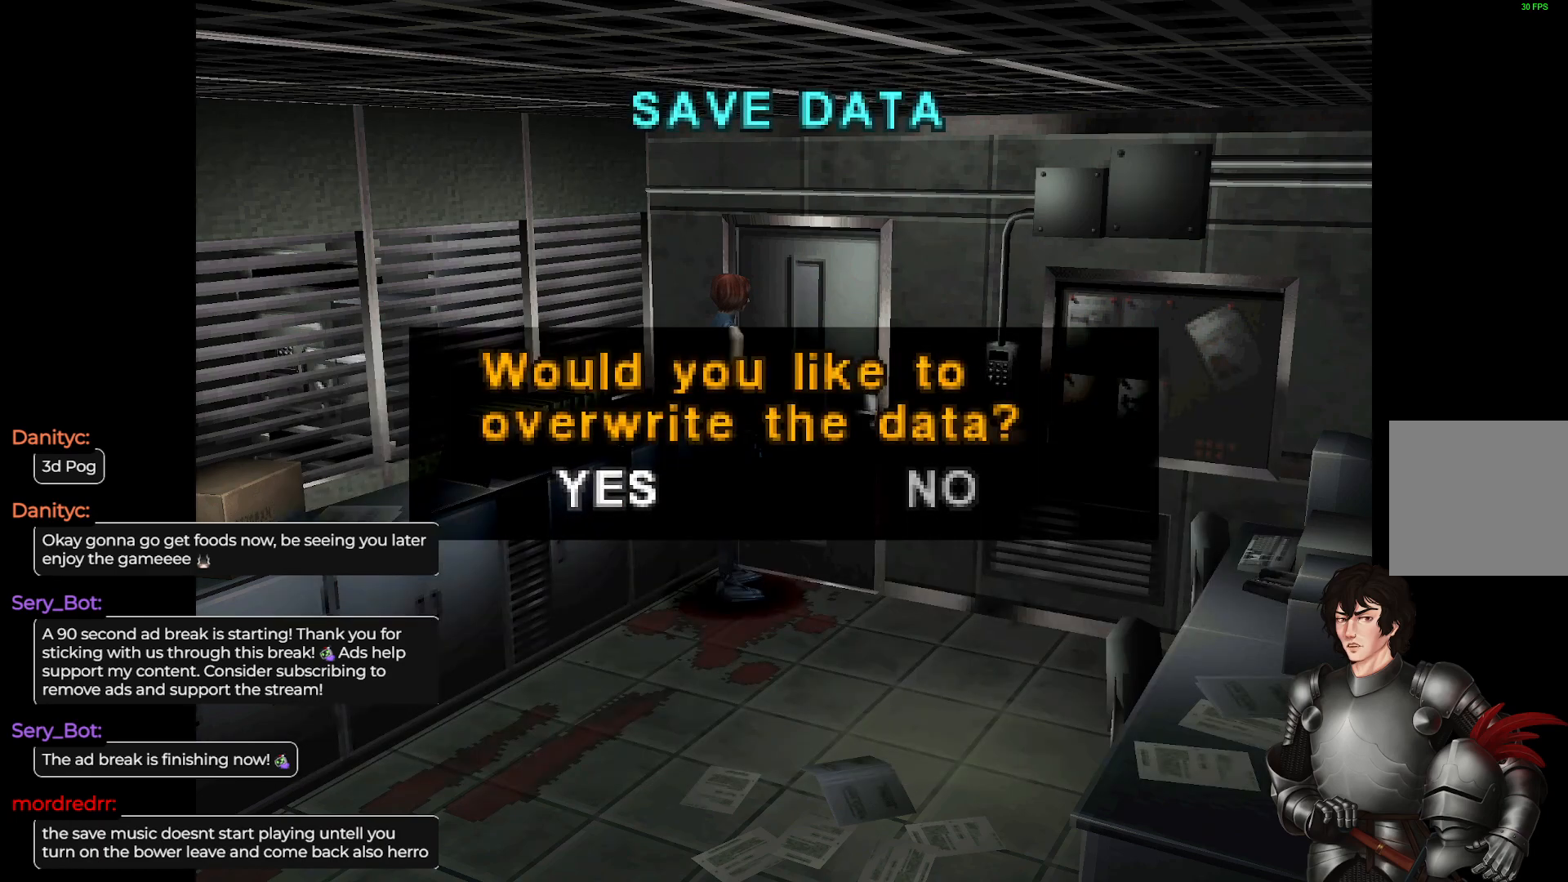
{"buttons": [], "left_stick": "center", "right_stick": "center", "events": []}
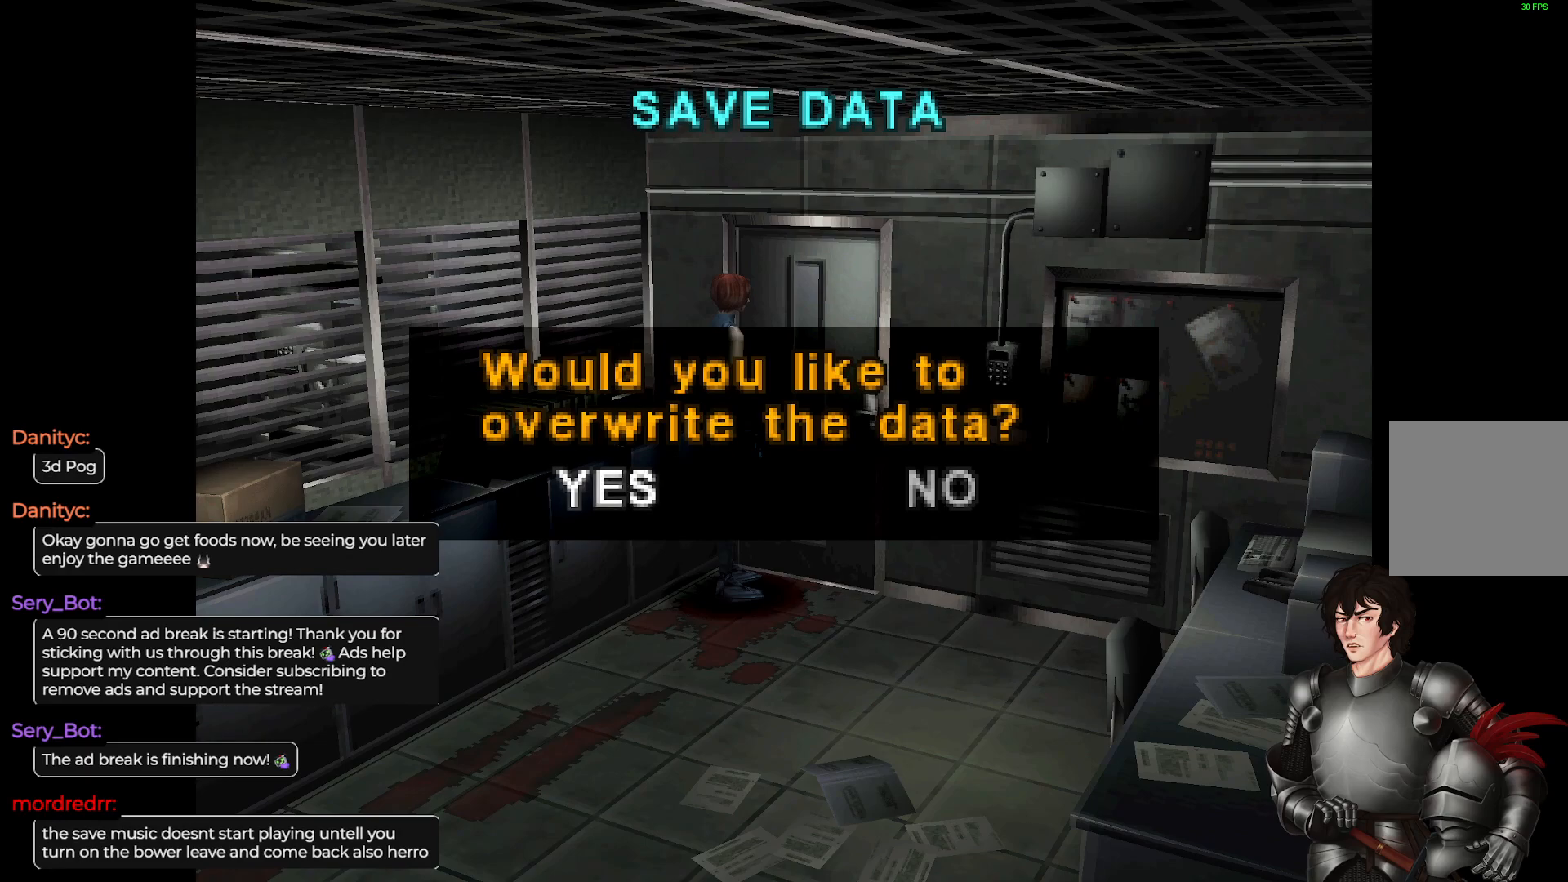
{"buttons": [], "left_stick": "center", "right_stick": "center", "events": []}
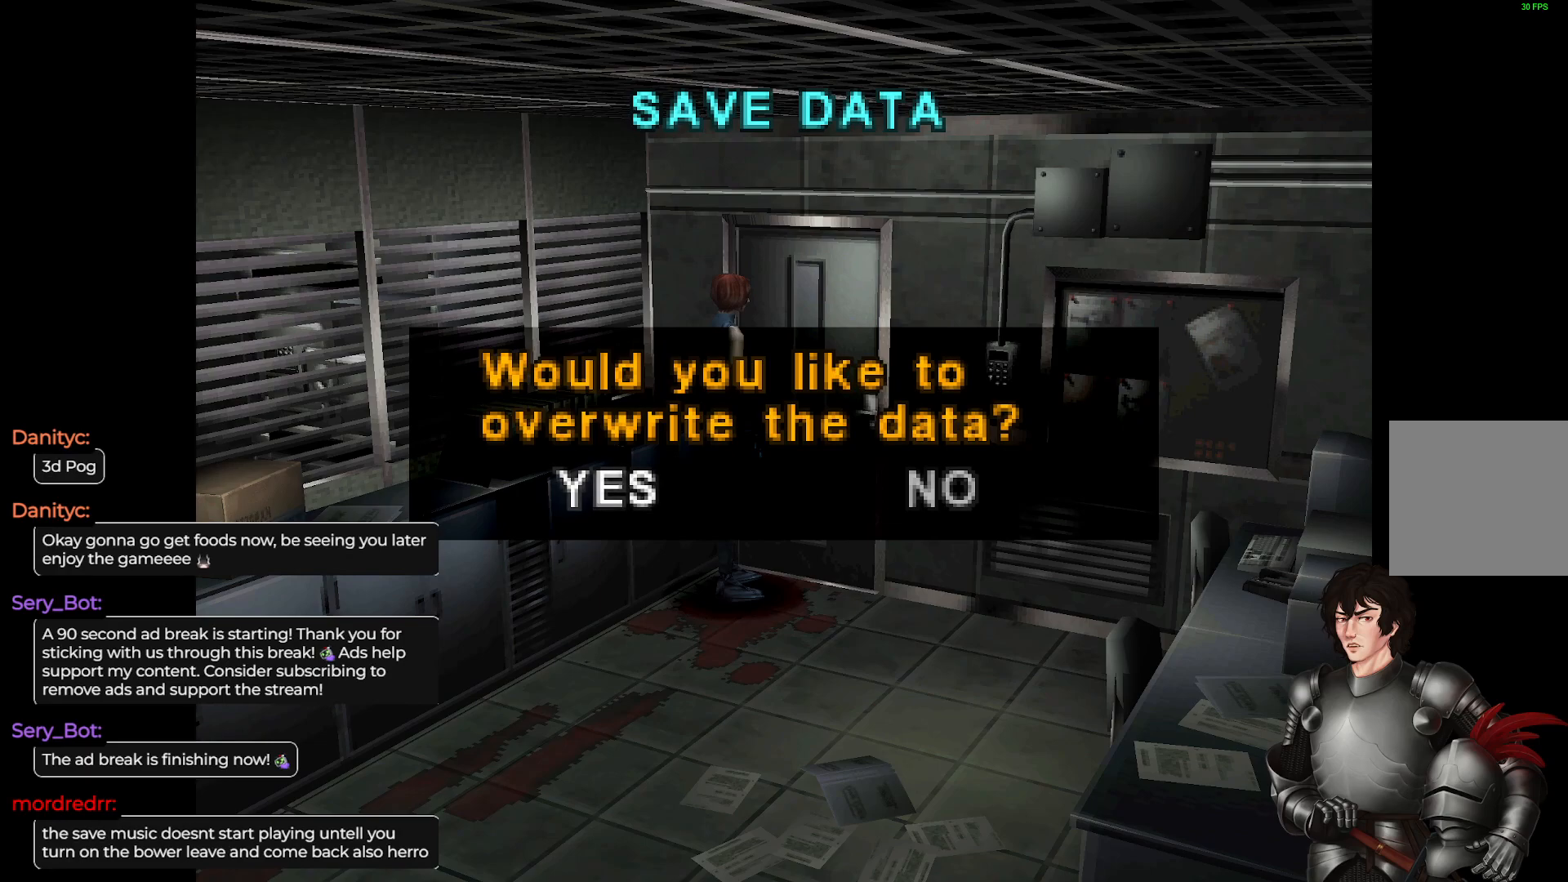
{"buttons": [], "left_stick": "center", "right_stick": "center", "events": []}
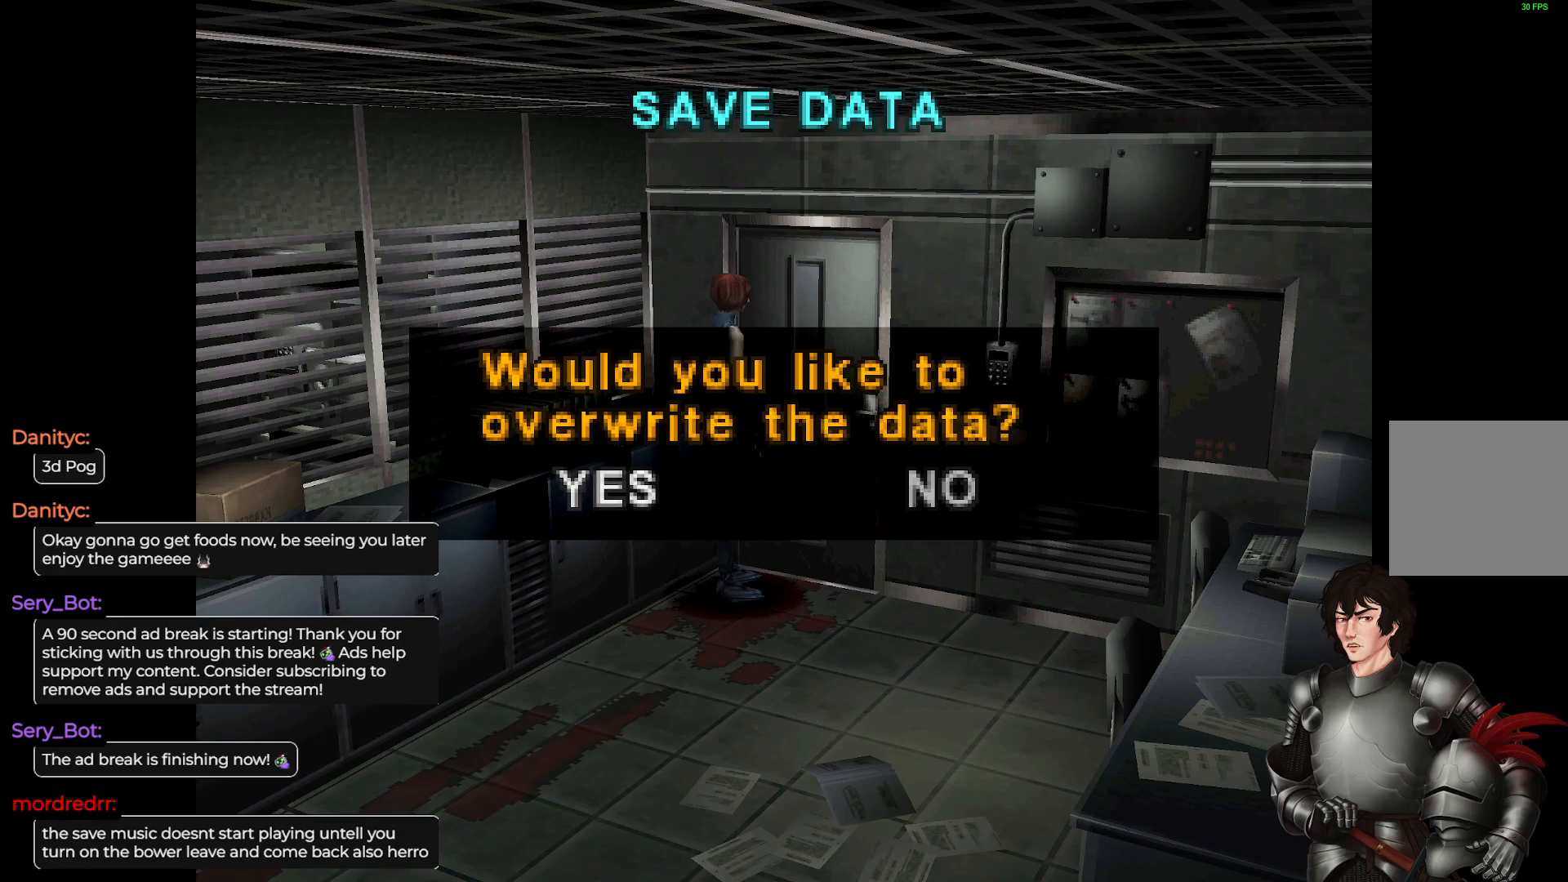
{"buttons": [], "left_stick": "center", "right_stick": "center", "events": []}
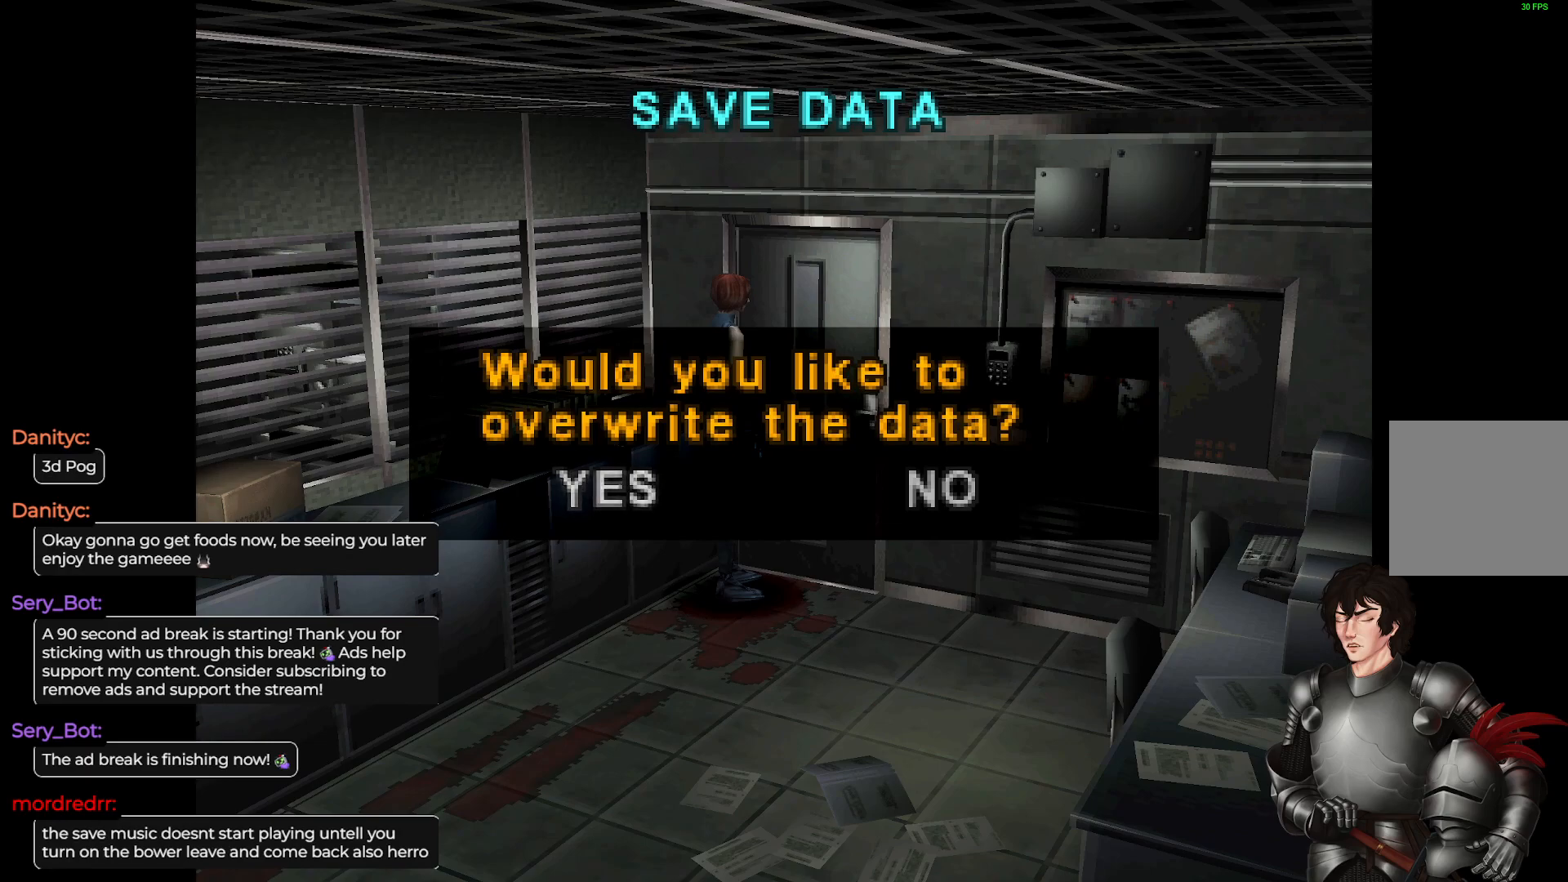
{"buttons": [], "left_stick": "center", "right_stick": "center", "events": []}
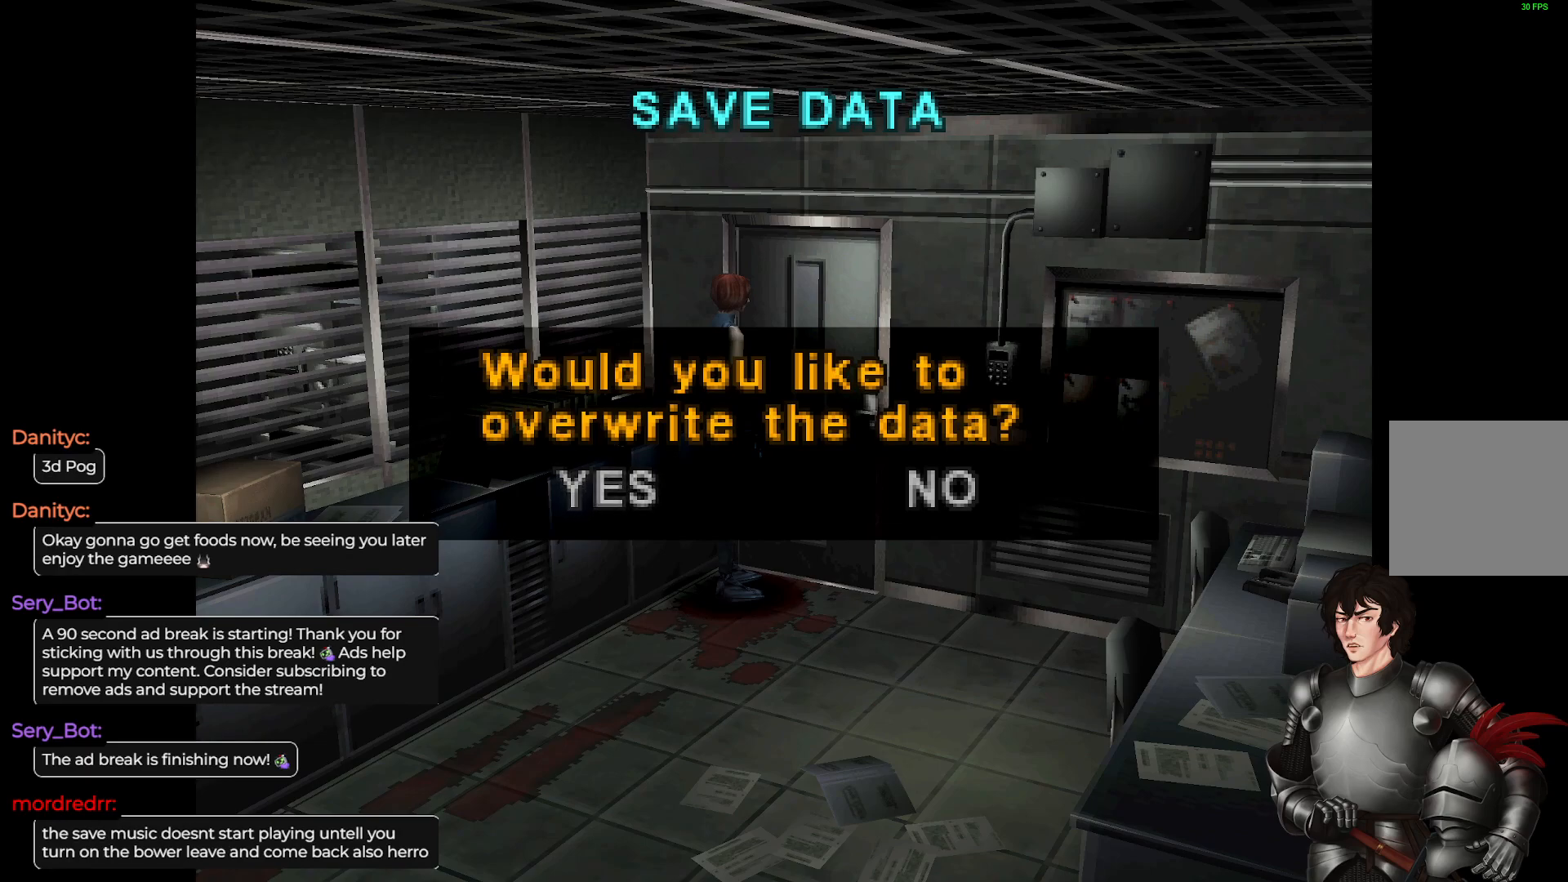
{"buttons": [], "left_stick": "center", "right_stick": "center", "events": []}
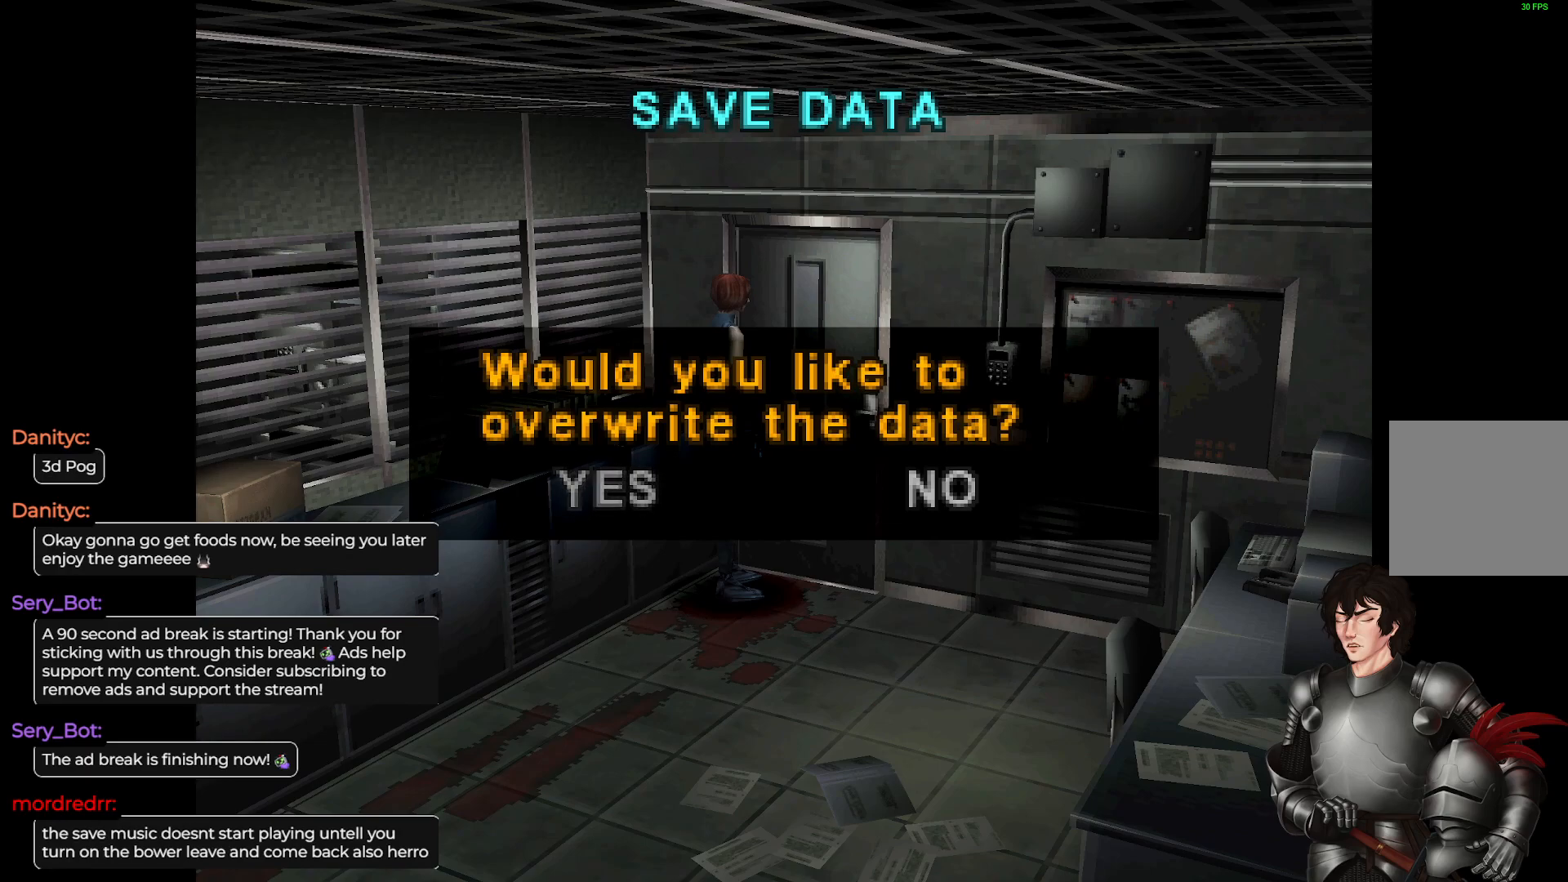
{"buttons": [], "left_stick": "center", "right_stick": "center", "events": [[350, "R2", "down"], [500, "R2", "up"]]}